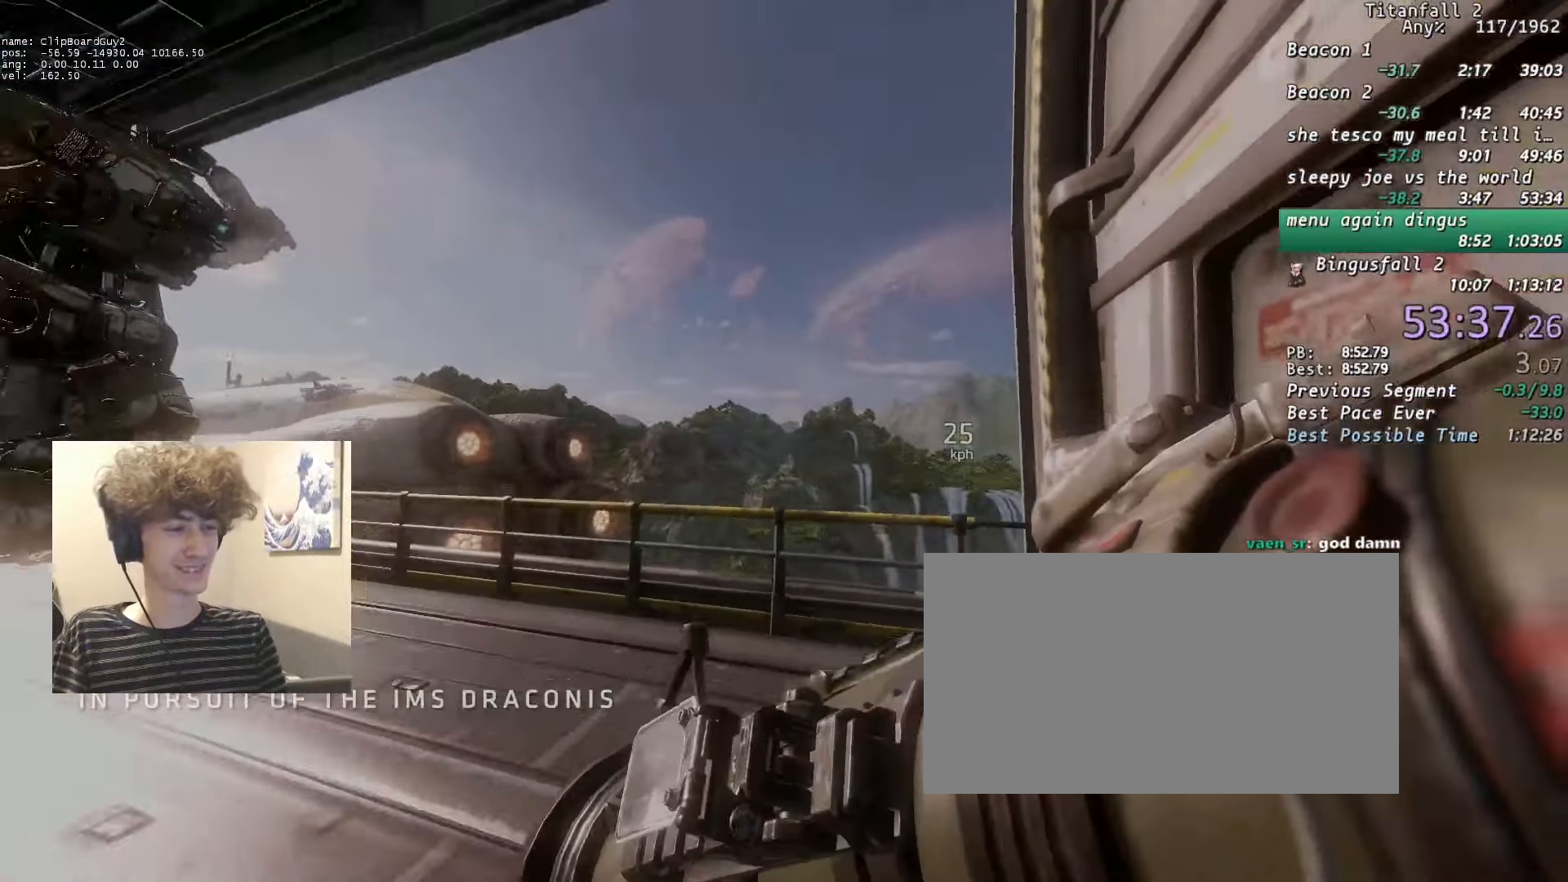
Gameplay with keyboard and mouse; each line is a JSON object with the keys and mouse buttons held at the frame after it. "events" lists presses ("down") and releases ("up") of "1", "2", "3", "4", "5", "a", "alt", "b", "c", "ctrl", "d", "e", "f", "g", "n", "q", "r", "s", "shift", "space", "t", "tab", "v", "w", "x", "z", "mouse_left", "mouse_middle", "mouse_right", "mouse_mb4", "mouse_mb5", "mouse_wheel_up" and "mouse_wheel_down" between this image and that frame as [ms after this image, input, new state], when the widget could be followed in between. "mouse_left", "mouse_middle", "mouse_right", "mouse_mb4", "mouse_mb5", "mouse_wheel_up", "mouse_wheel_down" = the "left", "middle", "right", "mb4", "mb5", "wheel_up", "wheel_down" buttons of the "mouse" list. No other keys are recorded. Not read: mouse_move.
{"keys": ["s"], "mouse": [], "events": [[133, "c", "up"]]}
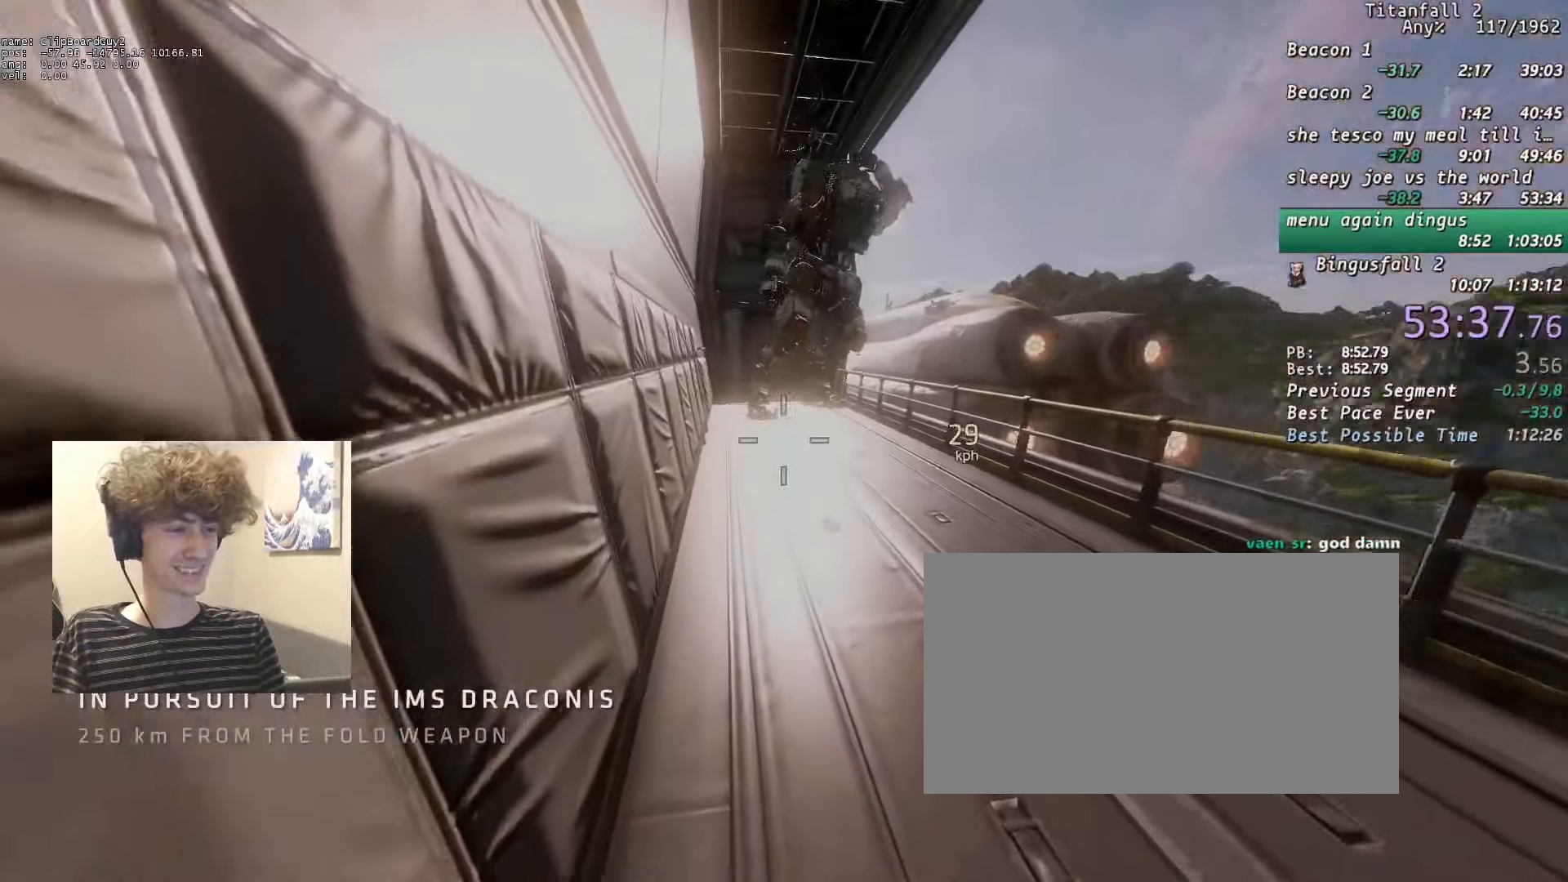
{"keys": ["space"], "mouse": [], "events": [[50, "s", "up"], [433, "mouse_mb5", "down"], [466, "mouse_mb5", "up"], [466, "space", "down"]]}
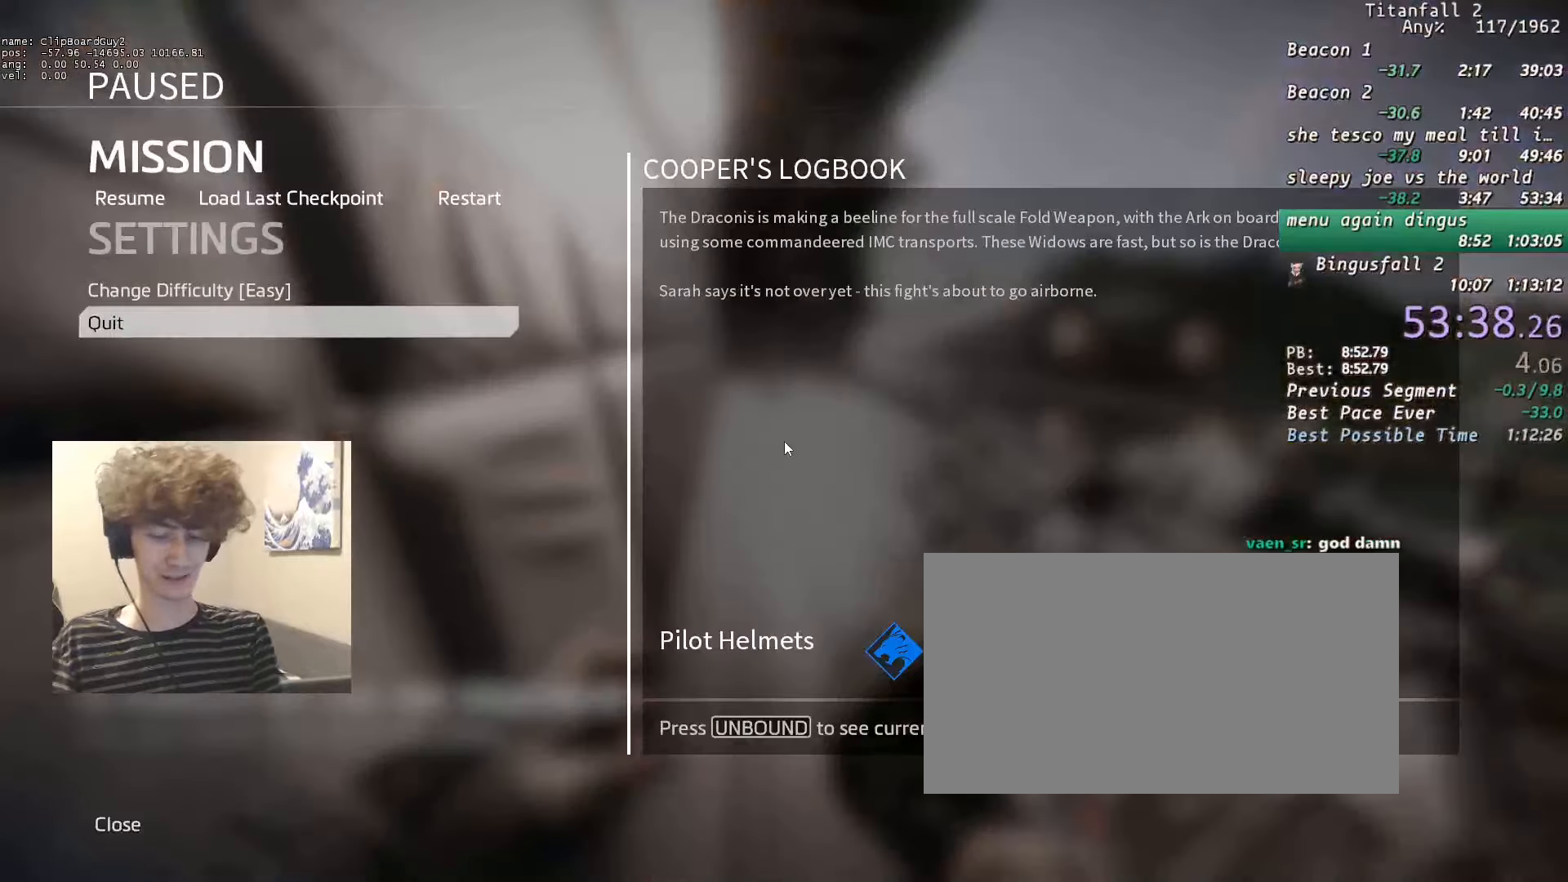
{"keys": [], "mouse": [], "events": [[66, "mouse_mb4", "down"], [116, "mouse_mb4", "up"], [166, "space", "up"]]}
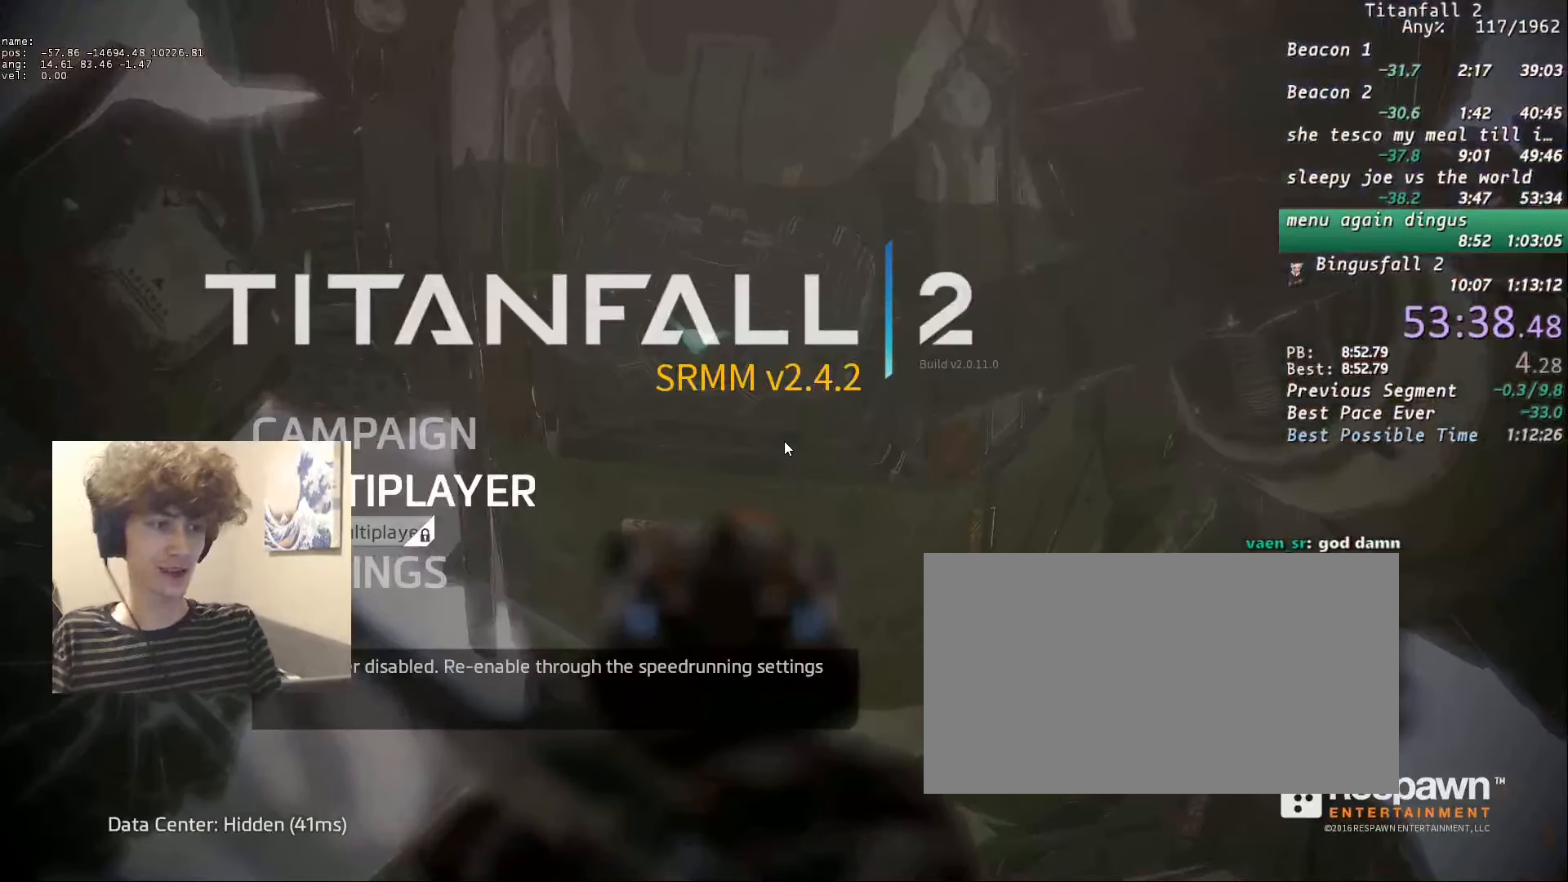
{"keys": [], "mouse": [], "events": []}
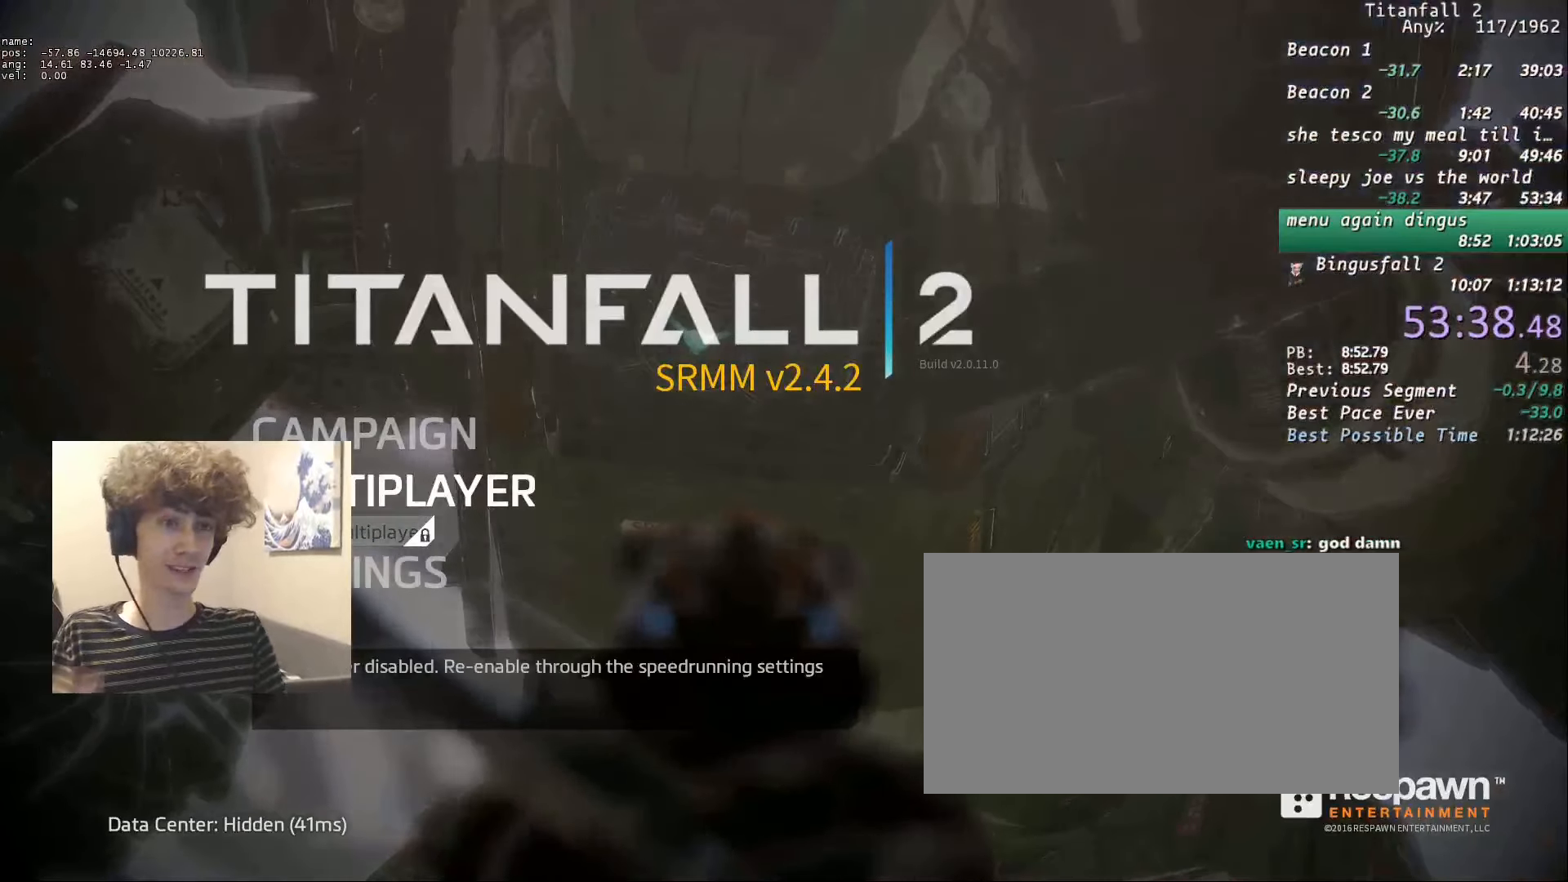
{"keys": [], "mouse": [], "events": [[233, "mouse_left", "down"], [316, "mouse_left", "up"]]}
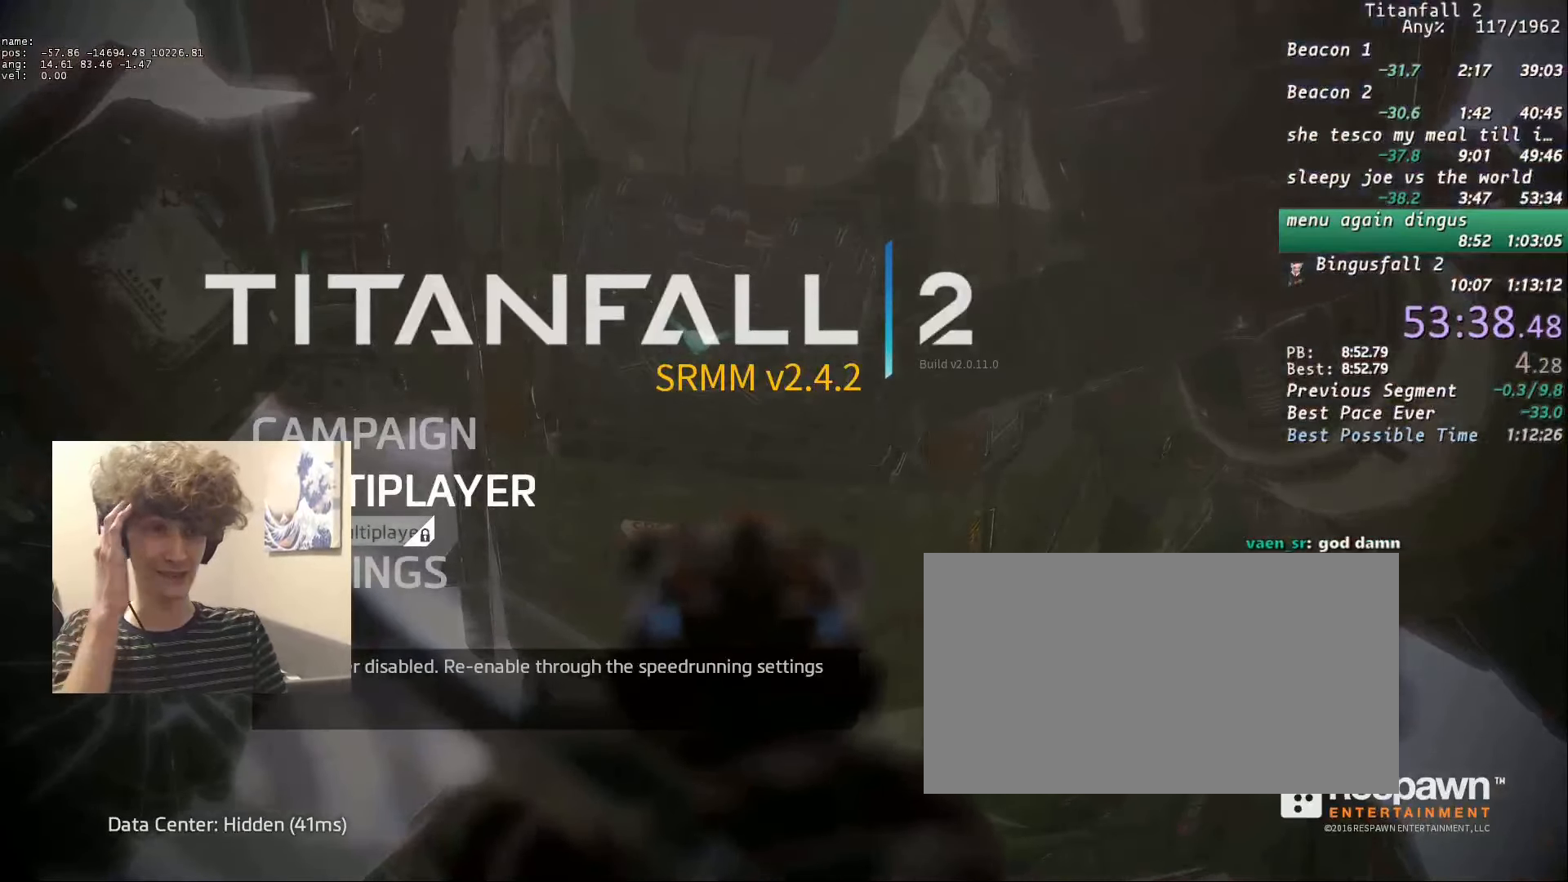
{"keys": [], "mouse": [], "events": []}
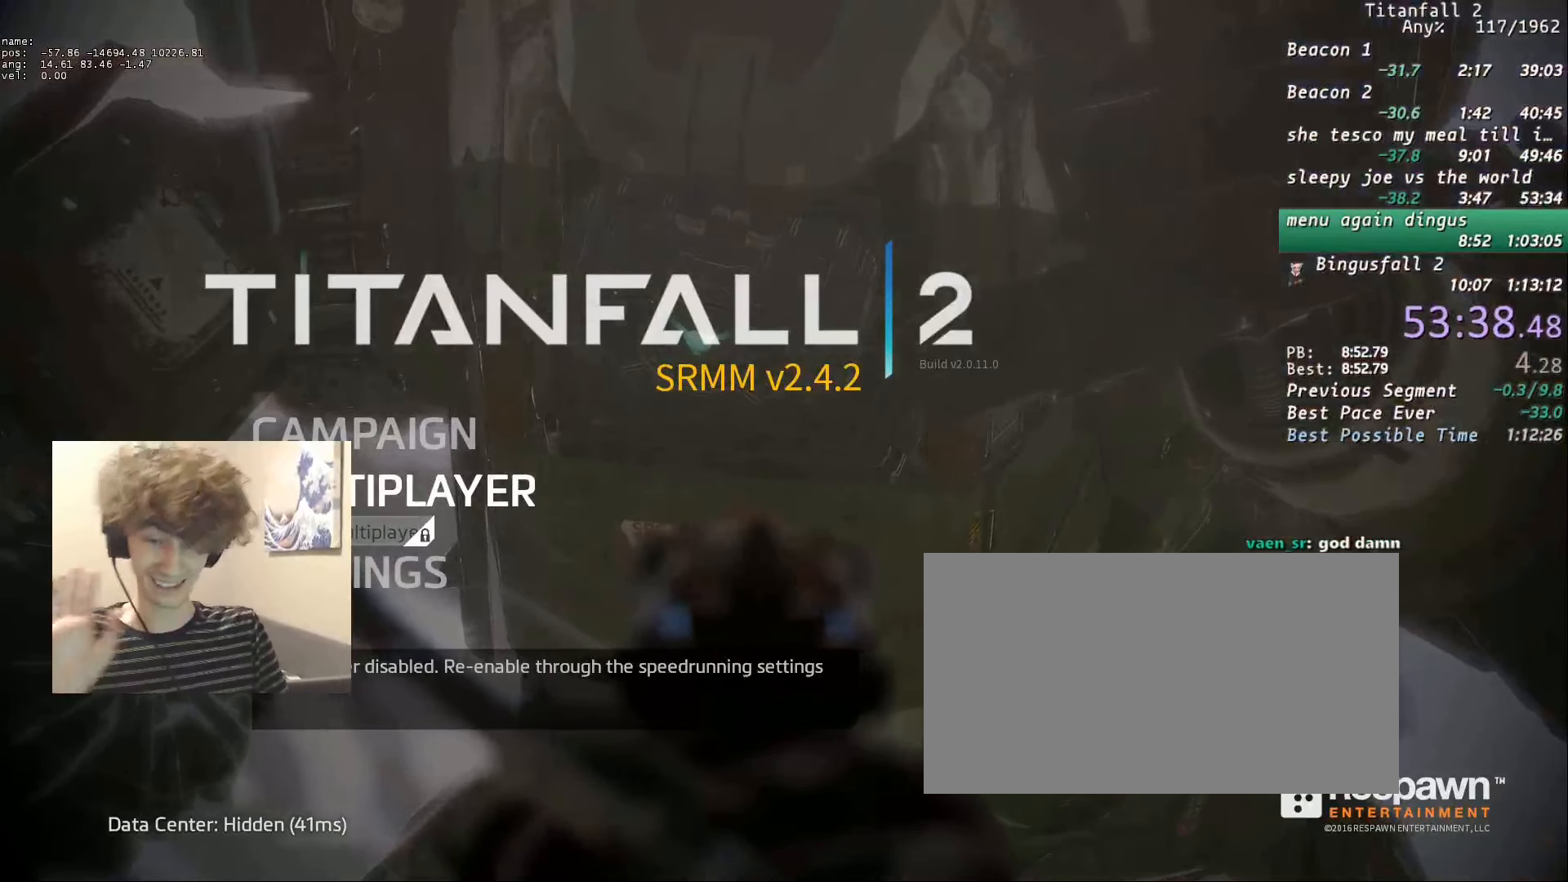
{"keys": [], "mouse": [], "events": [[383, "mouse_left", "down"], [433, "mouse_left", "up"]]}
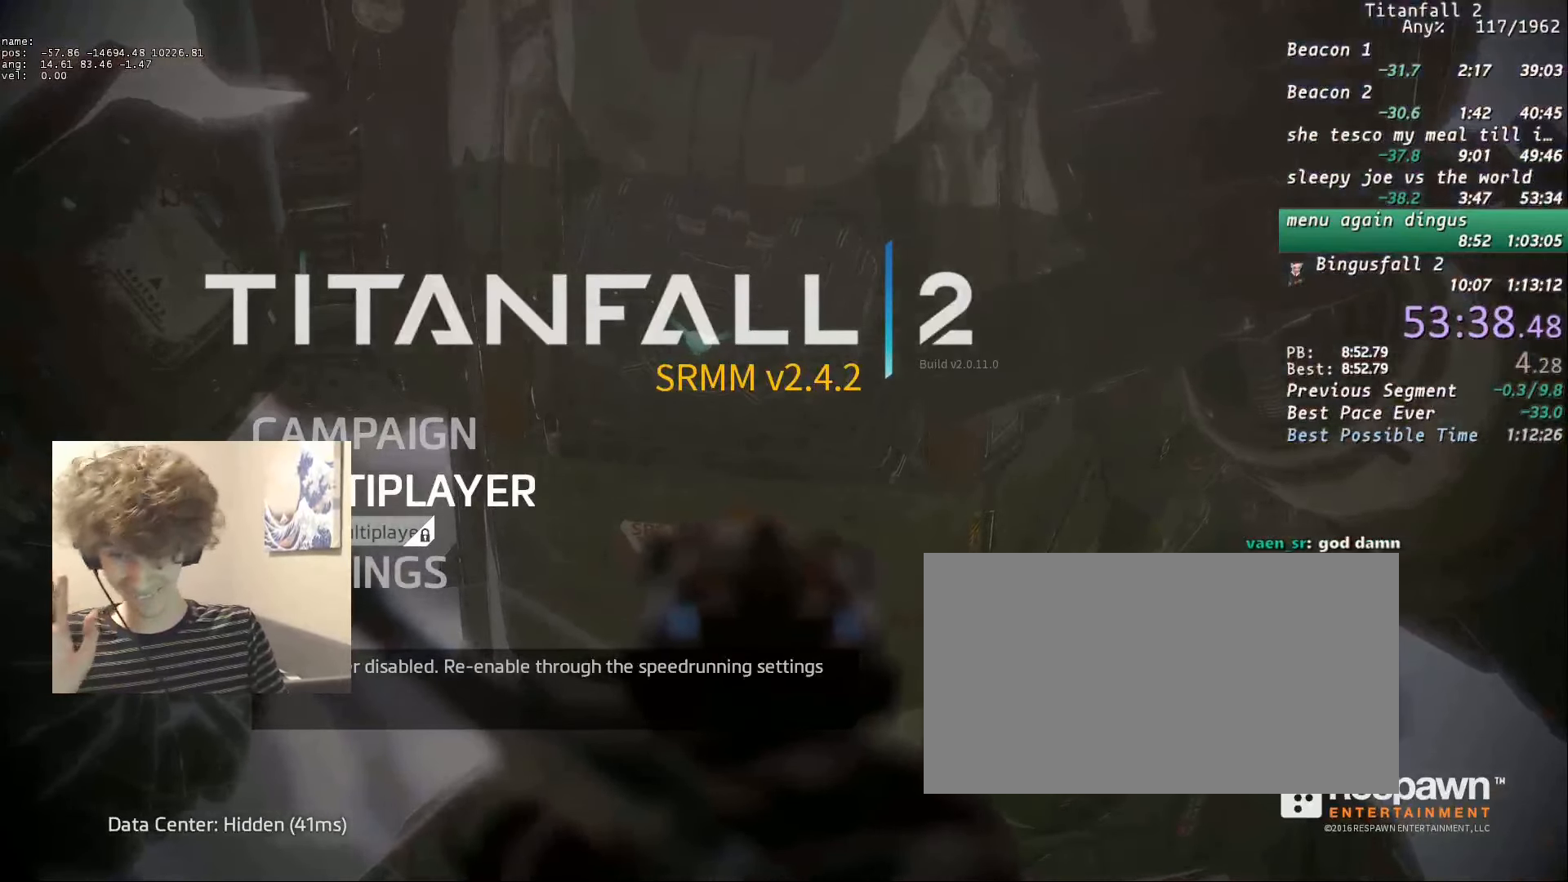
{"keys": [], "mouse": [], "events": []}
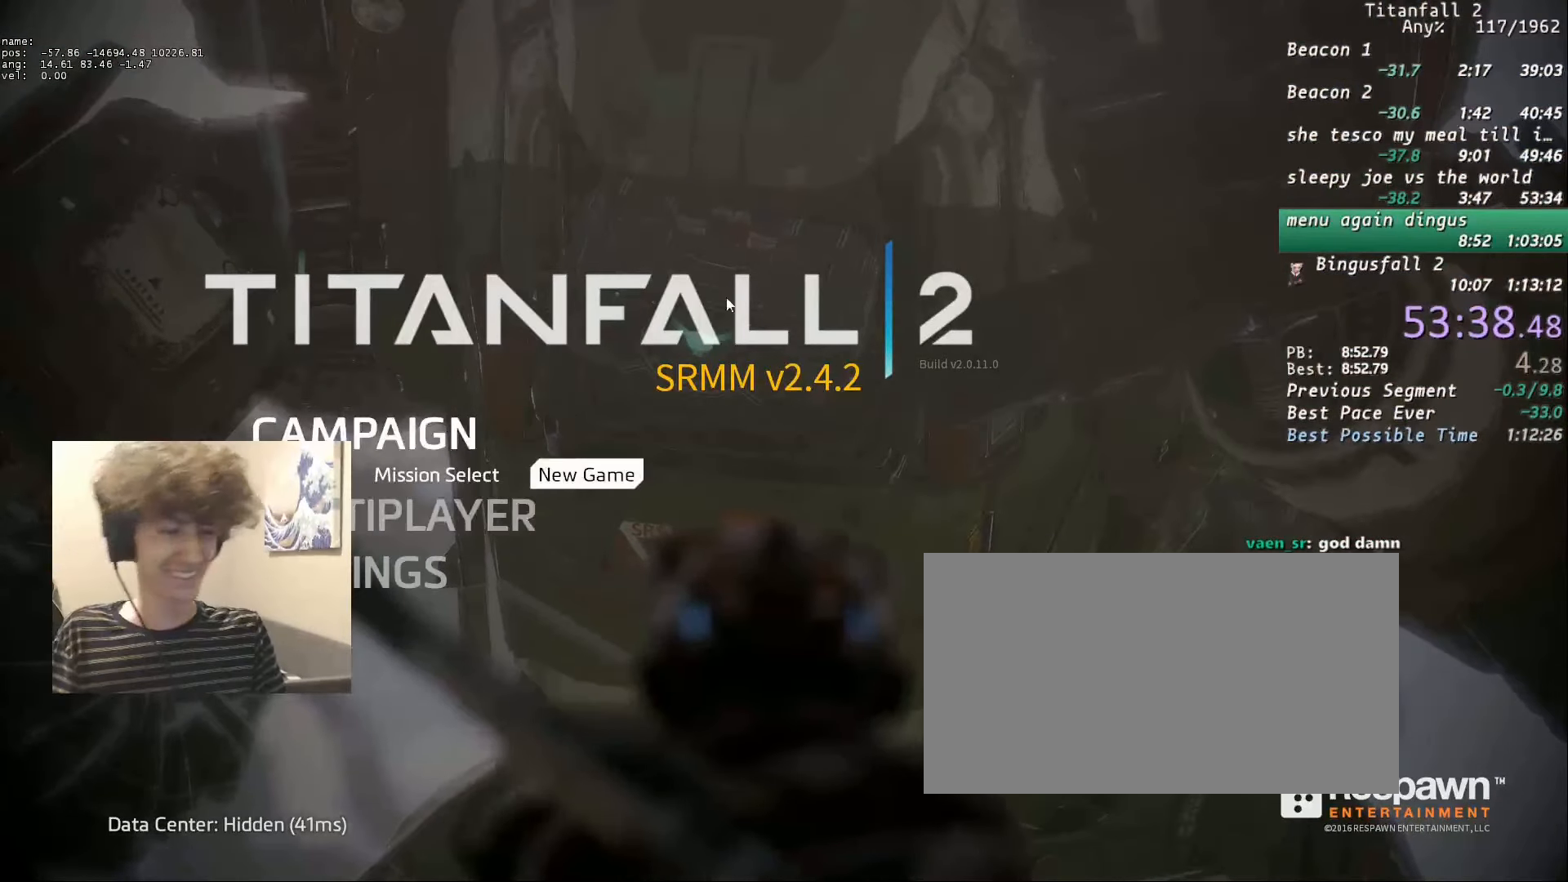
{"keys": [], "mouse": [], "events": []}
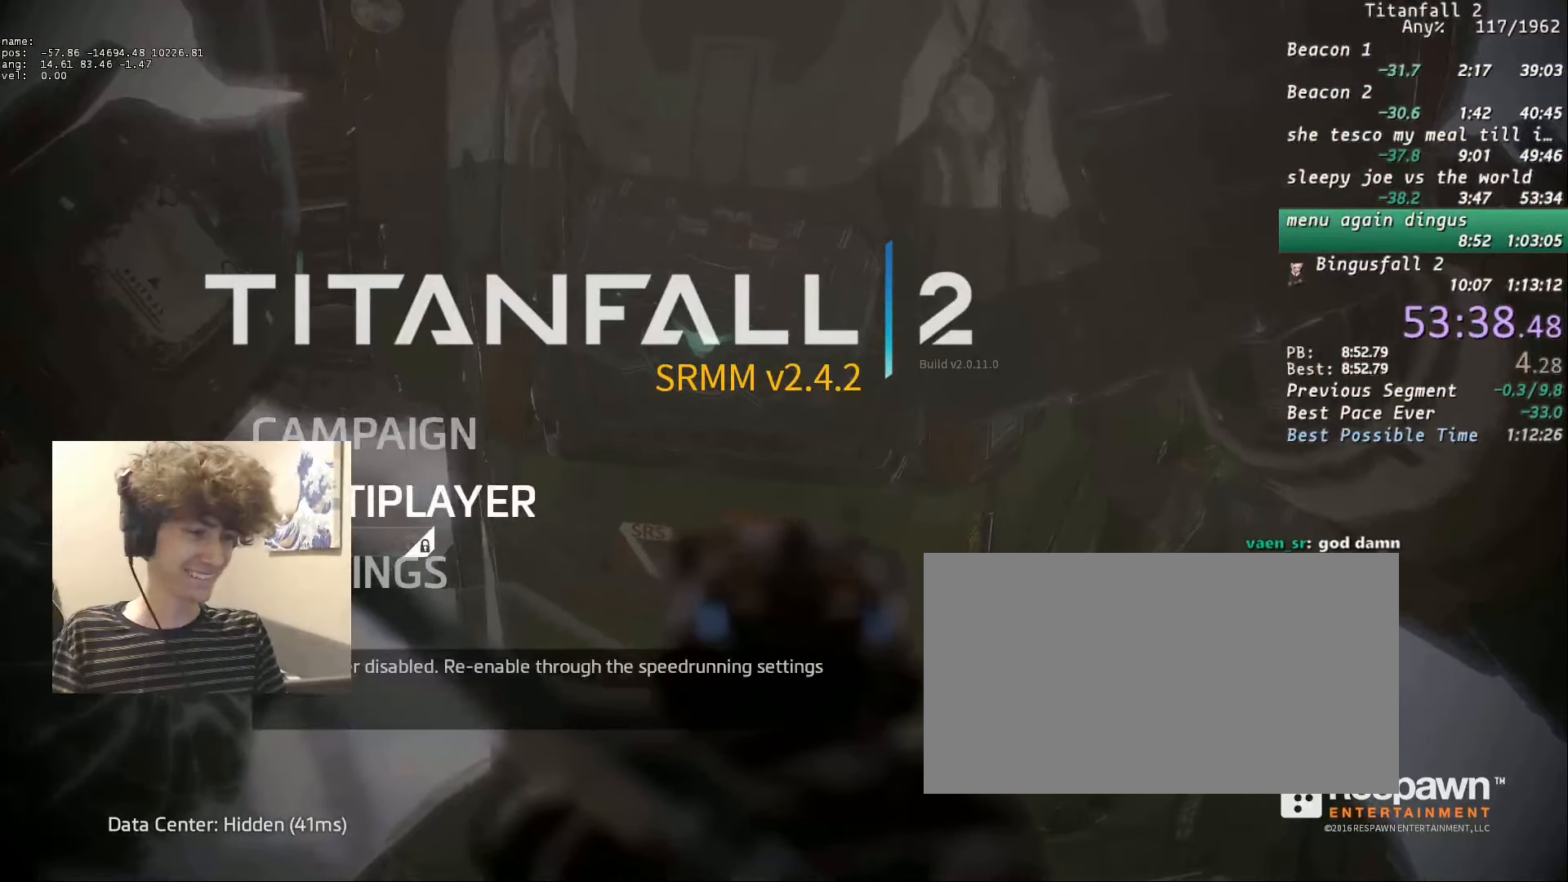
{"keys": [], "mouse": [], "events": []}
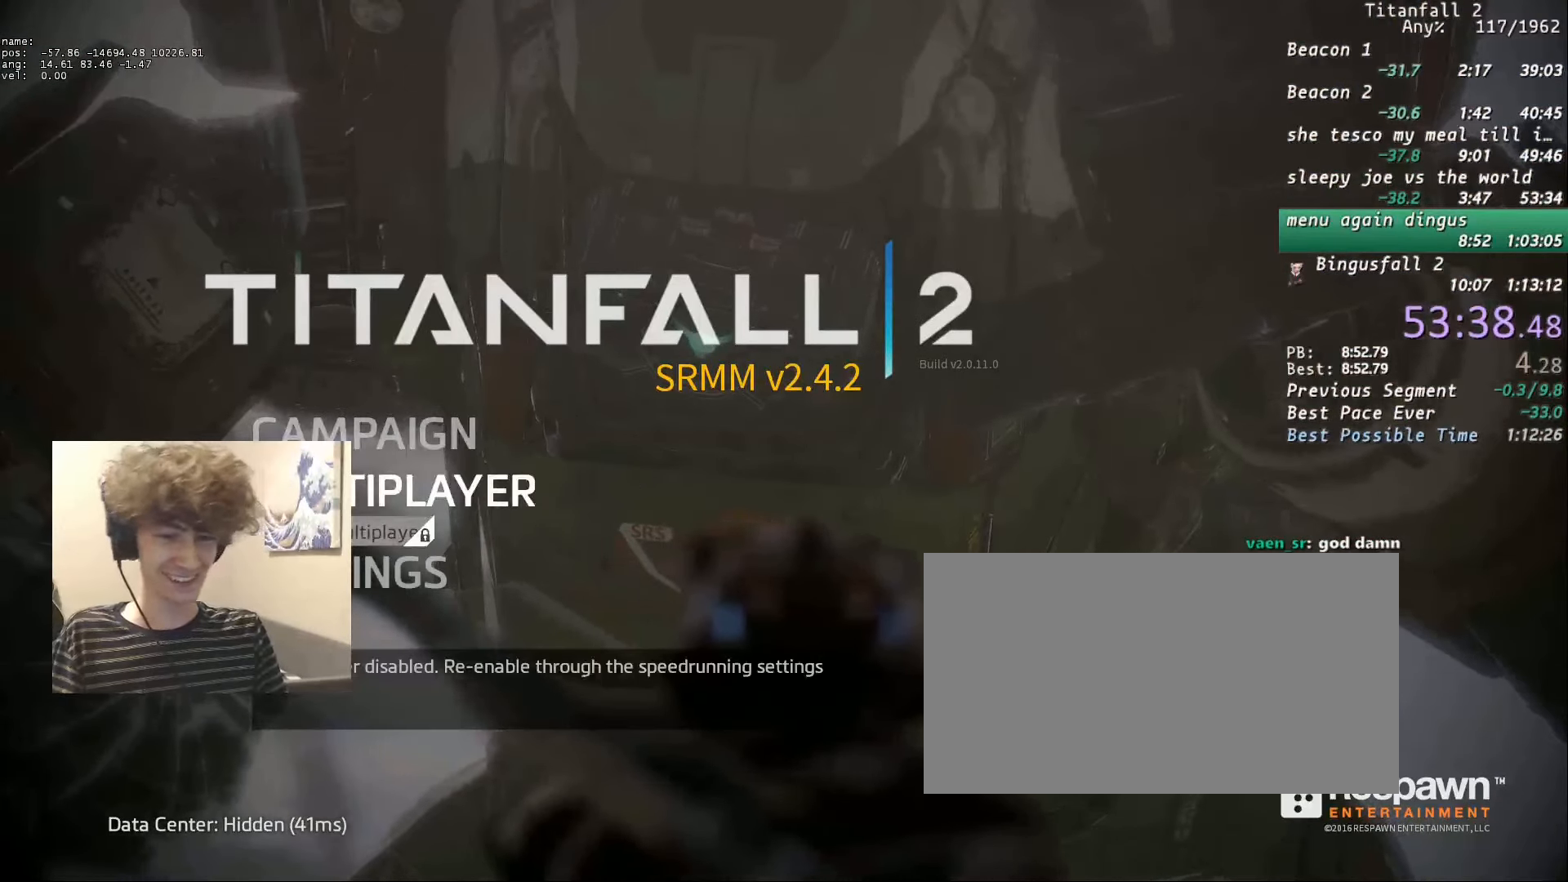
{"keys": [], "mouse": [], "events": [[16, "mouse_left", "down"], [83, "mouse_left", "up"]]}
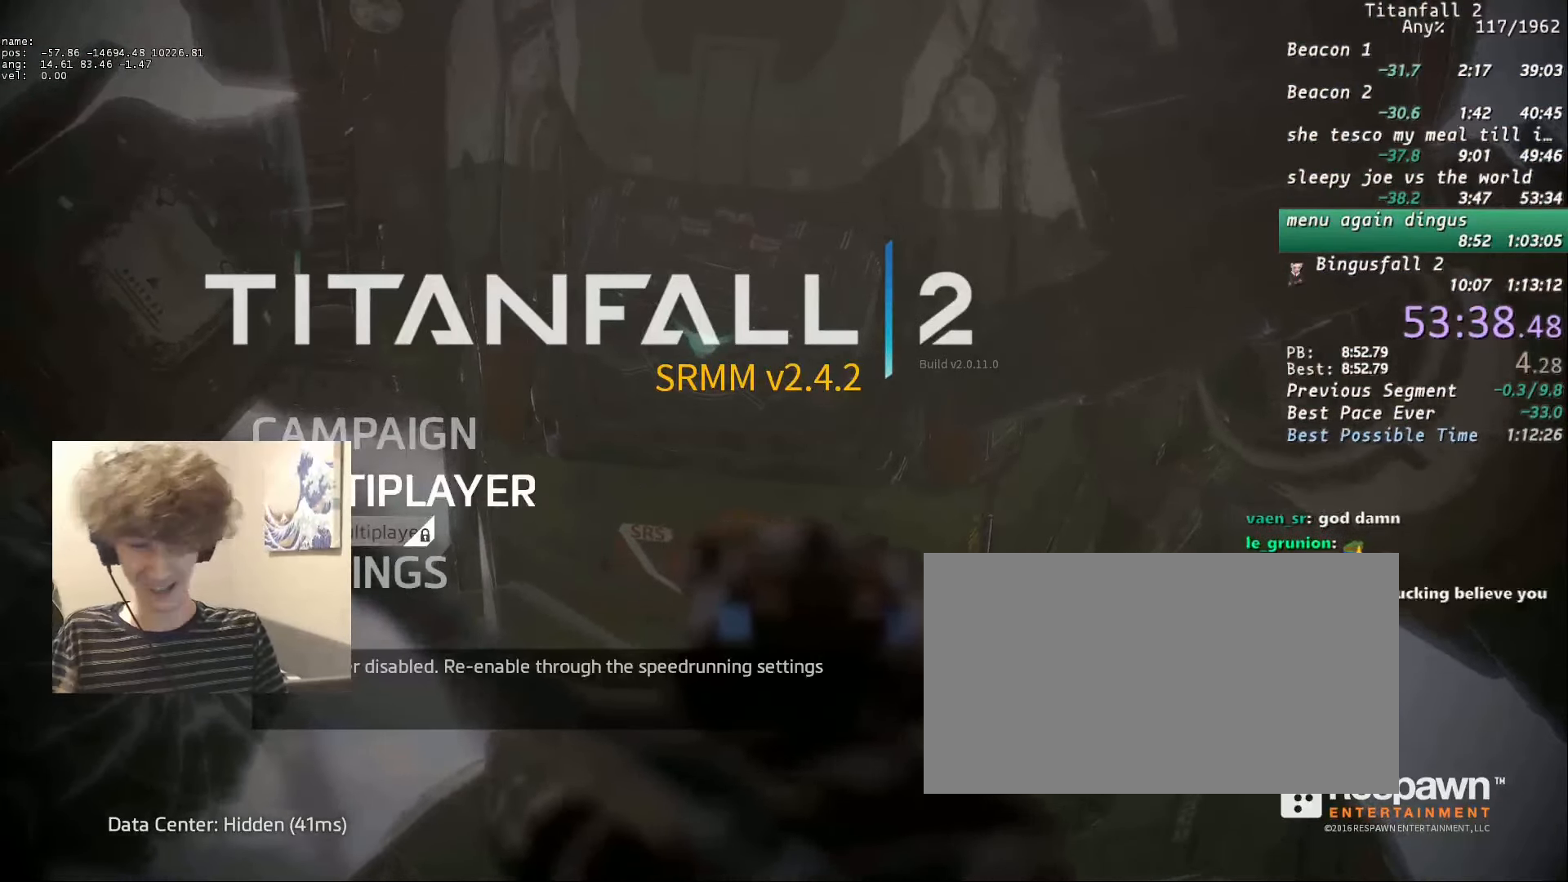
{"keys": [], "mouse": [], "events": [[316, "mouse_left", "down"], [366, "mouse_left", "up"]]}
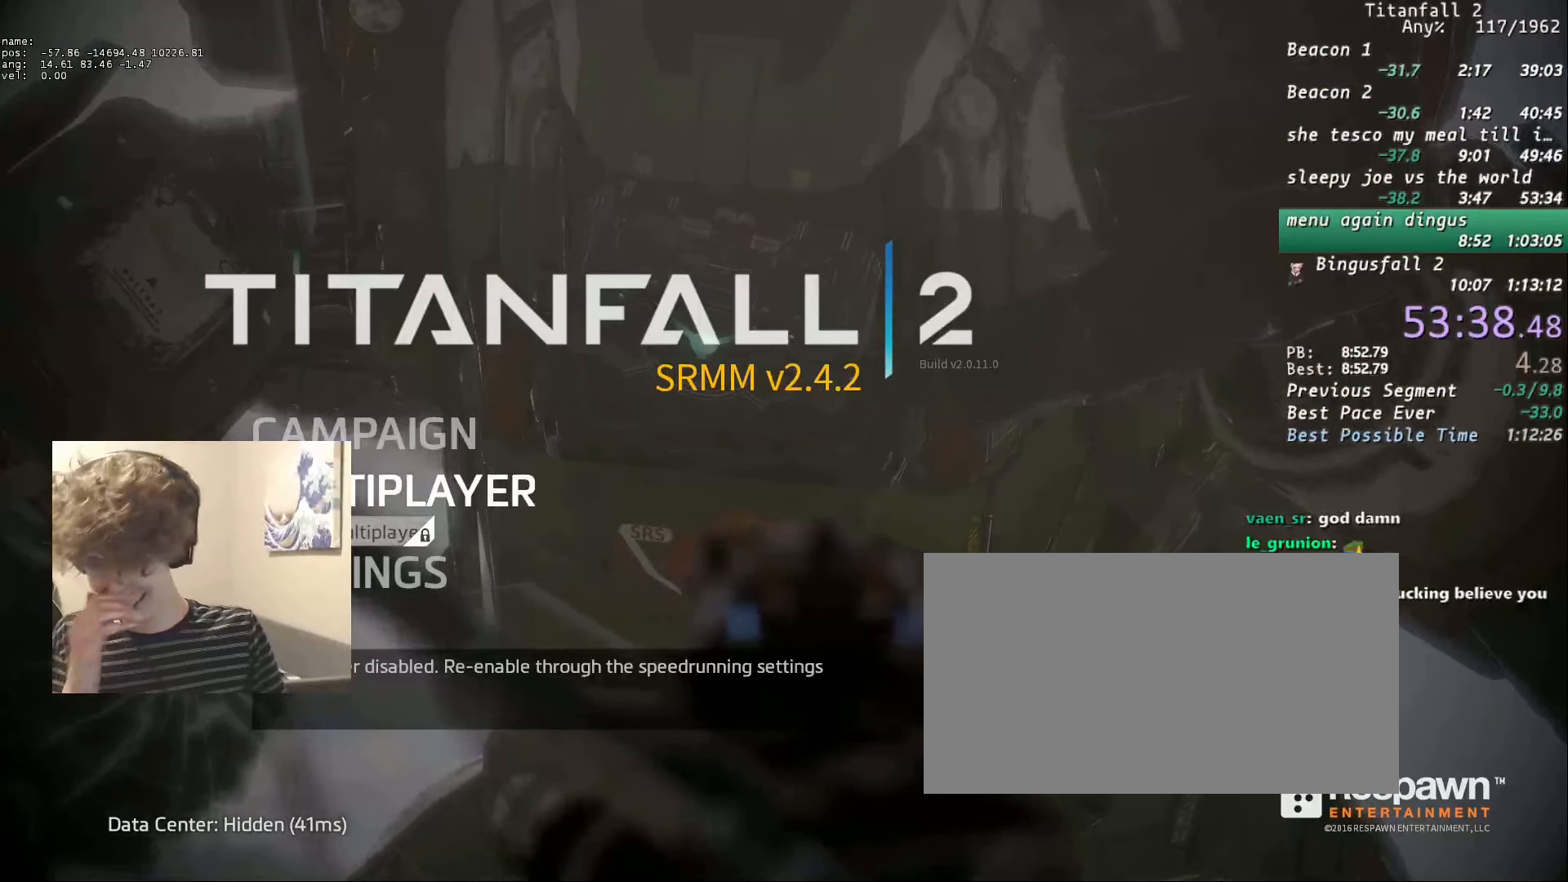
{"keys": [], "mouse": [], "events": []}
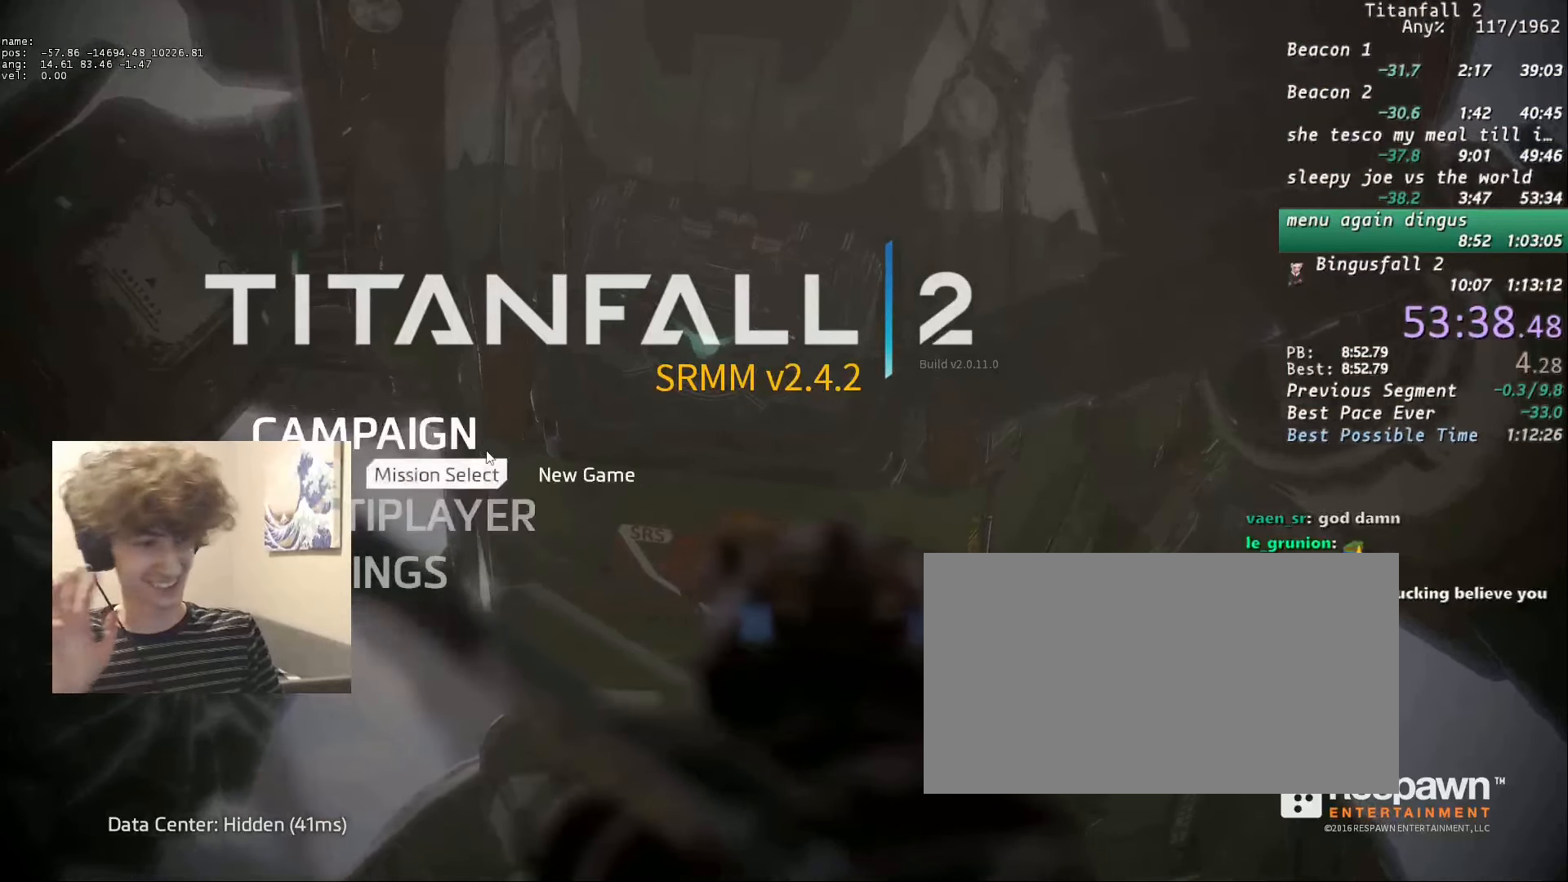
{"keys": [], "mouse": [], "events": [[116, "mouse_left", "down"], [200, "mouse_left", "up"]]}
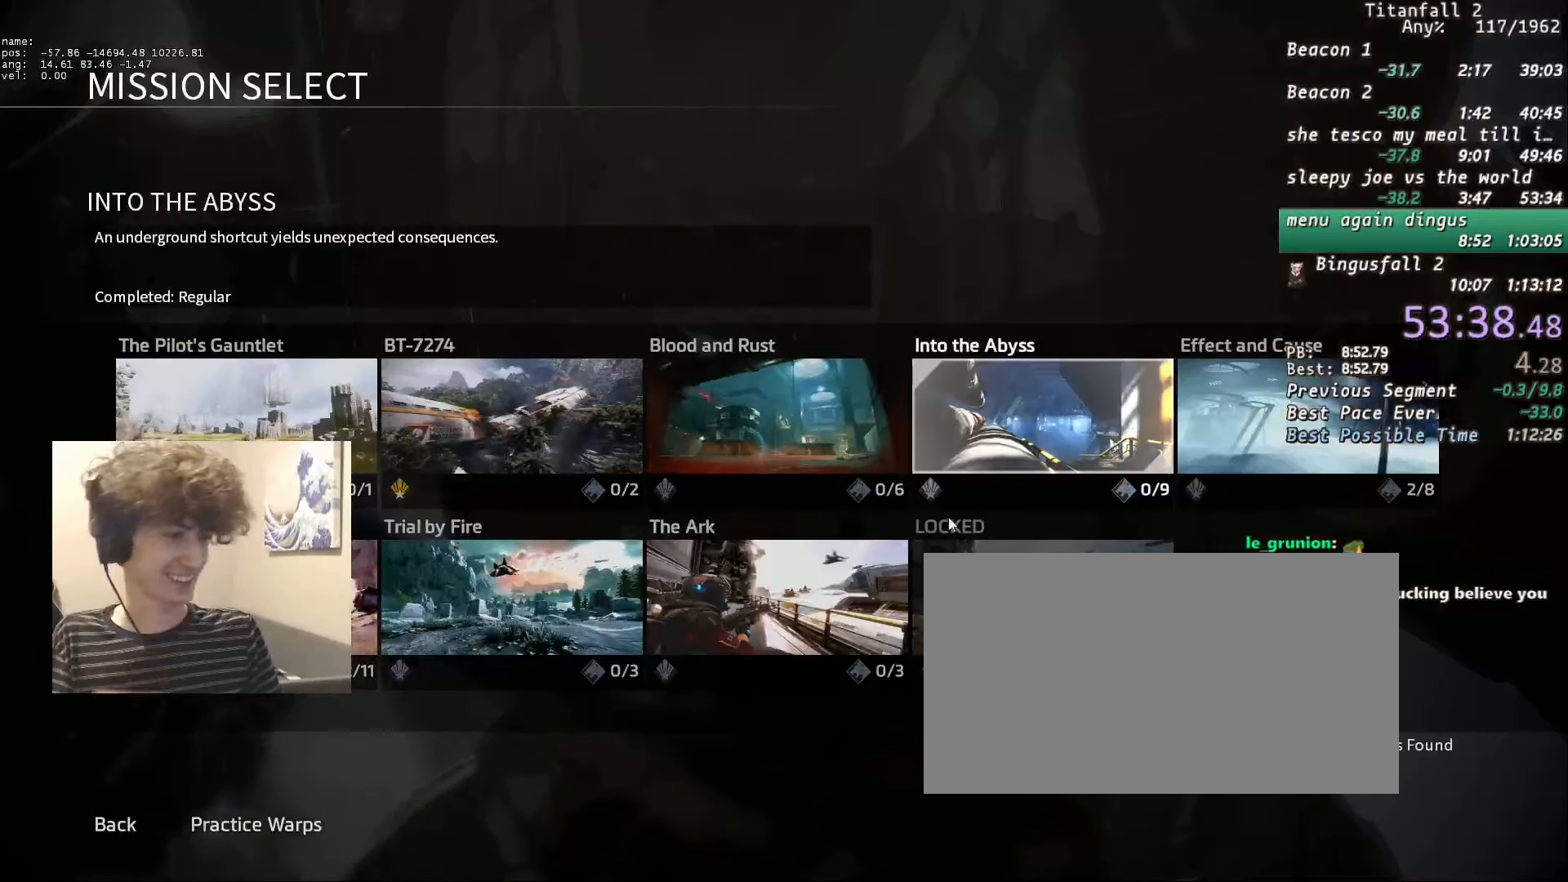
{"keys": [], "mouse": [], "events": [[266, "mouse_left", "down"], [316, "mouse_left", "up"]]}
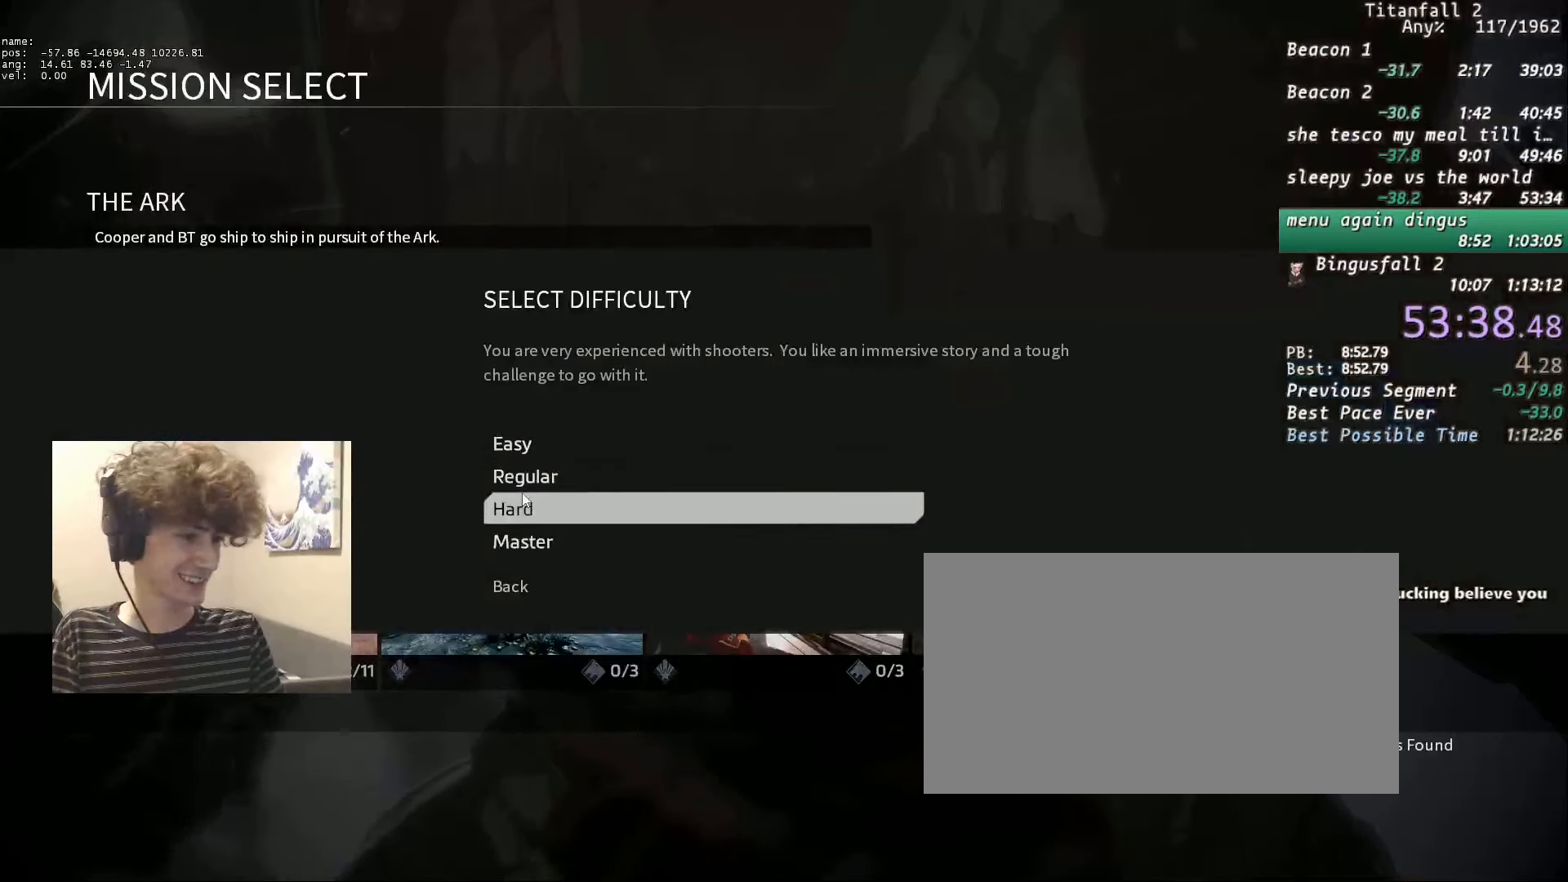
{"keys": [], "mouse": [], "events": []}
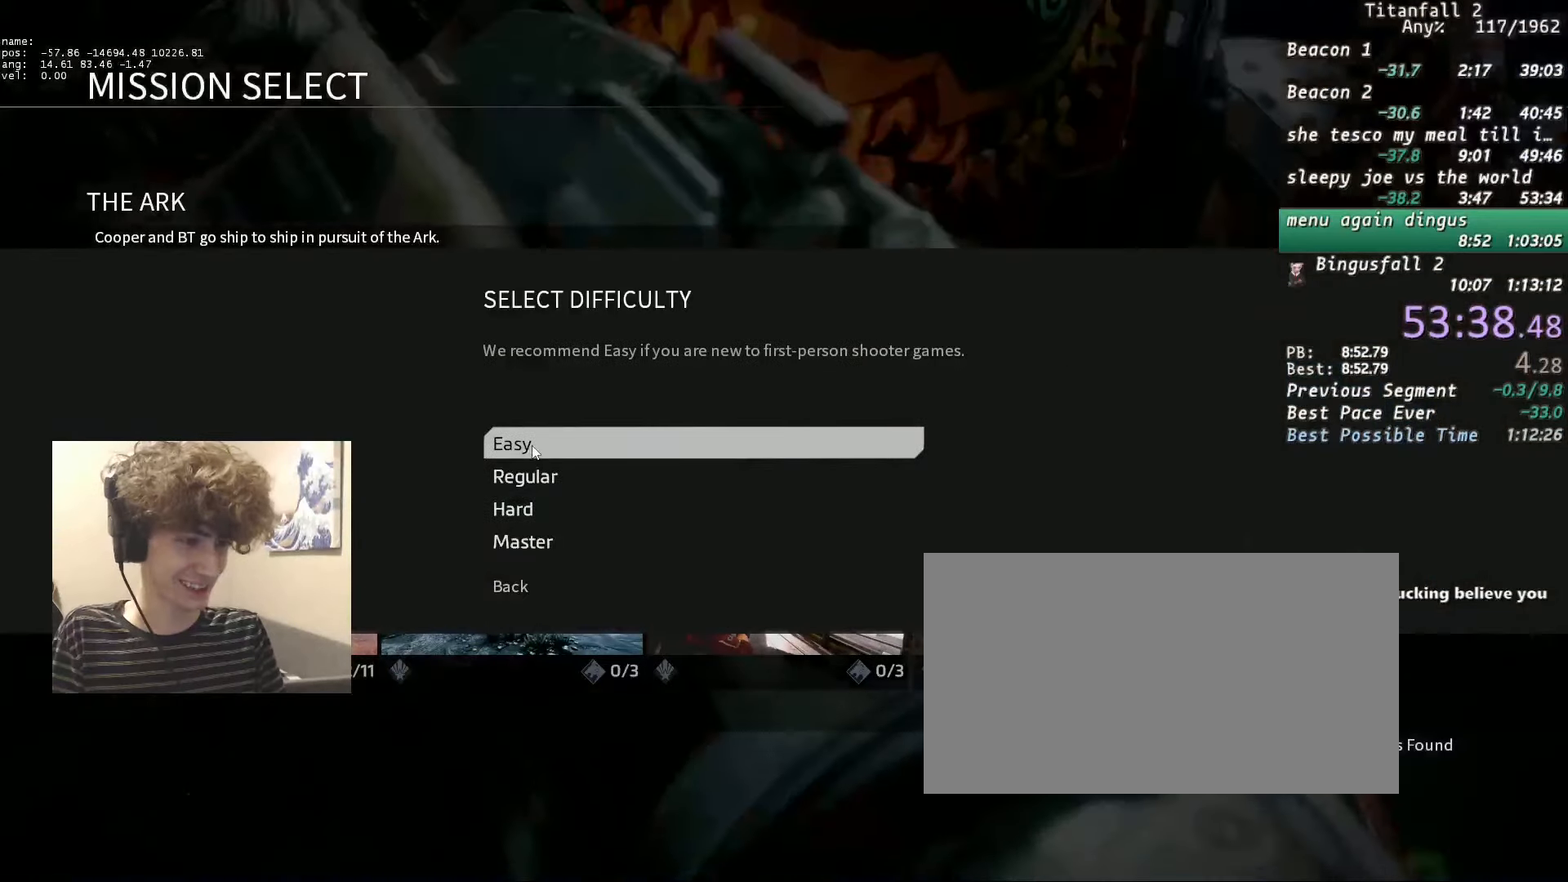
{"keys": [], "mouse": [], "events": [[66, "mouse_left", "down"], [116, "mouse_left", "up"]]}
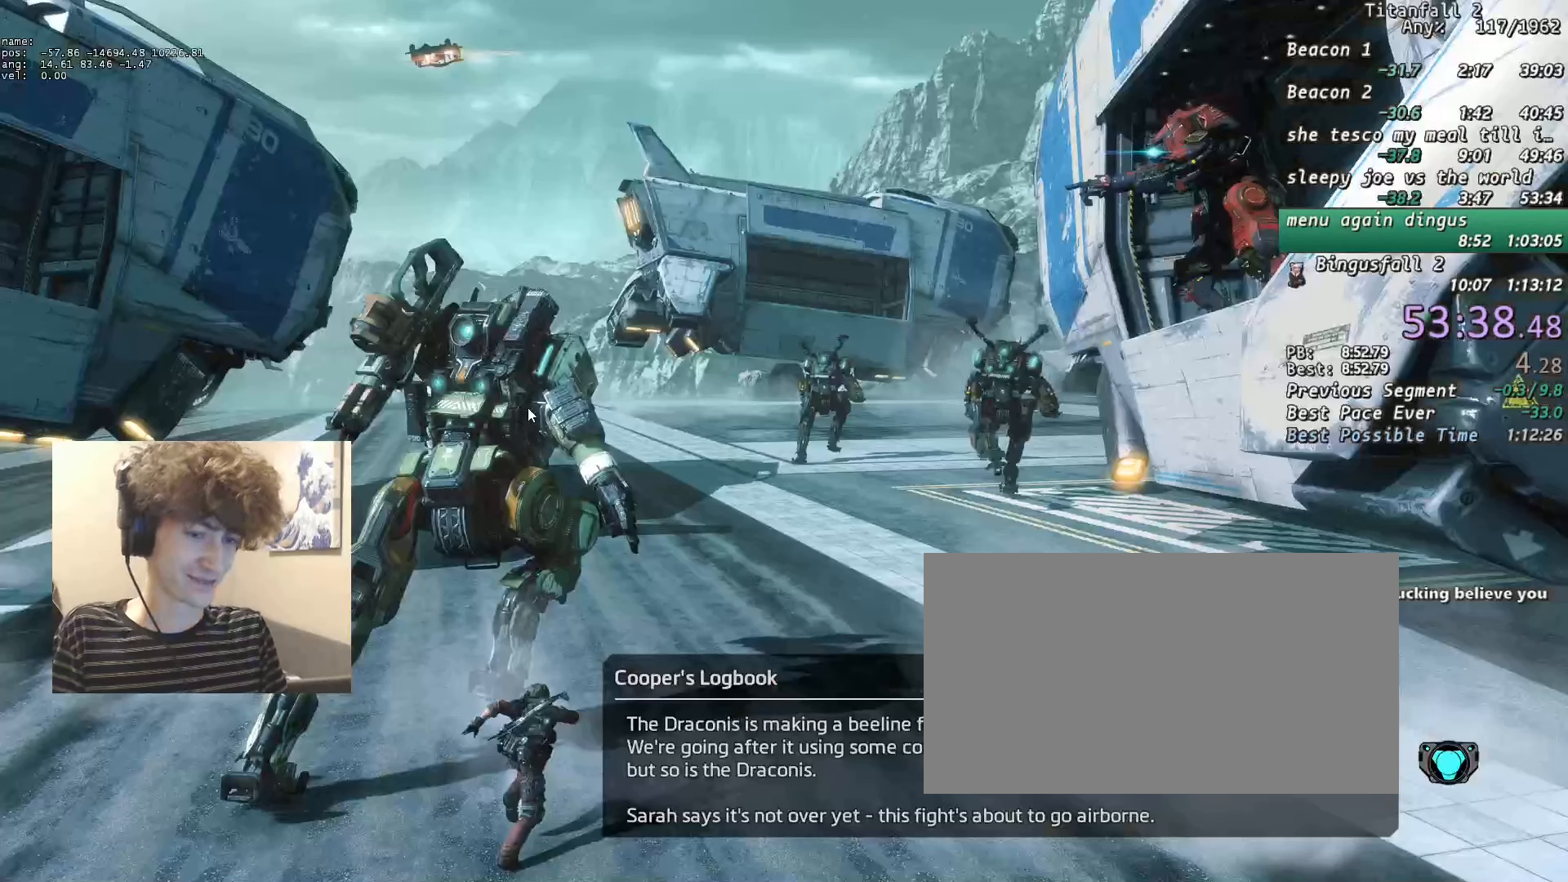
{"keys": [], "mouse": [], "events": []}
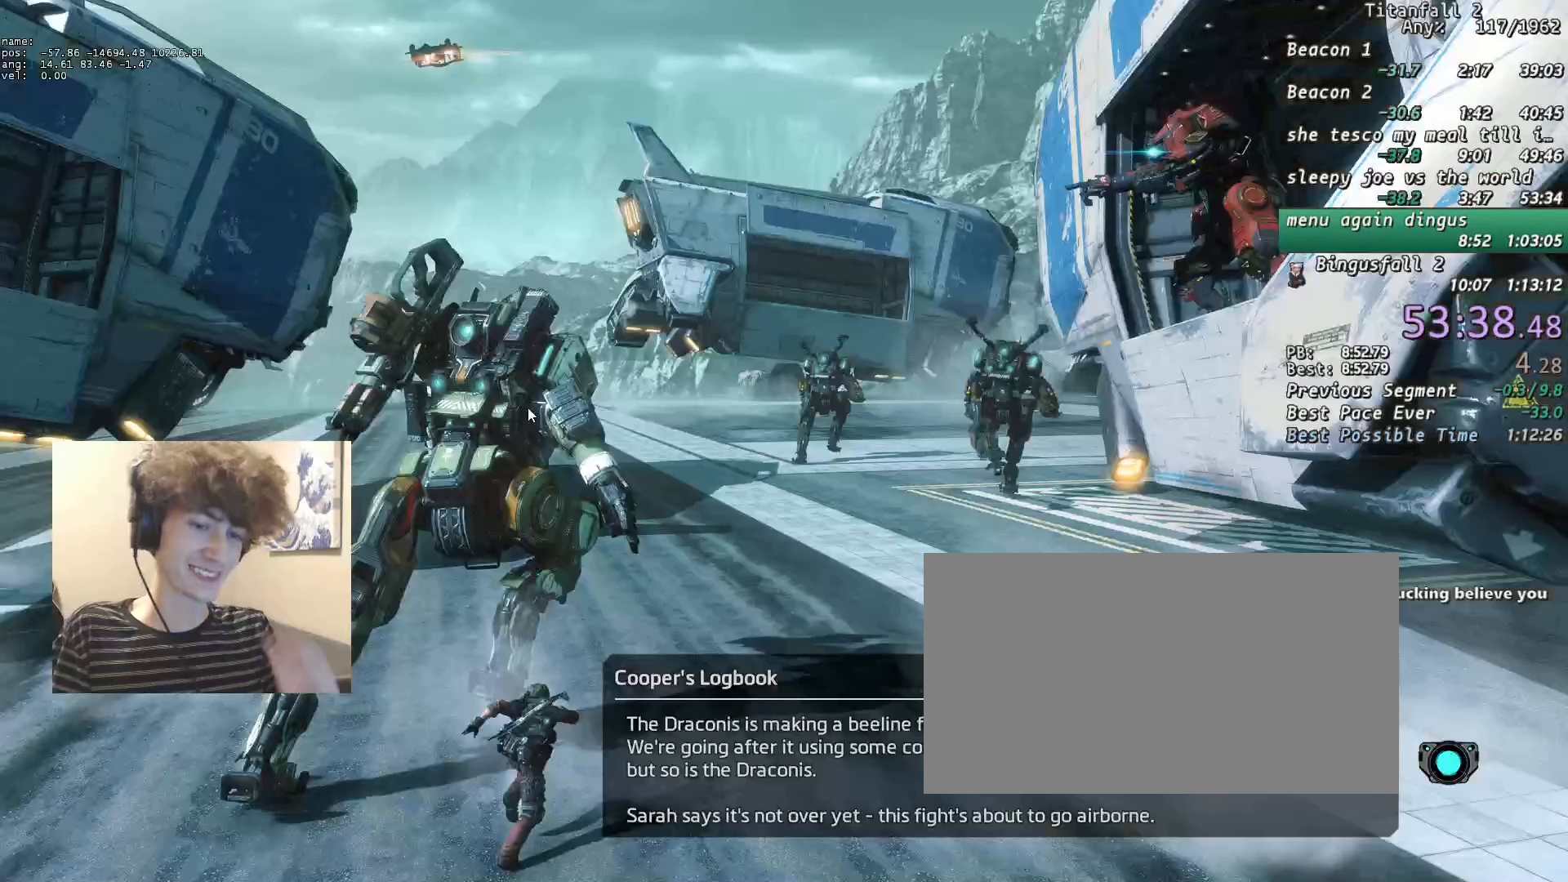
{"keys": [], "mouse": [], "events": []}
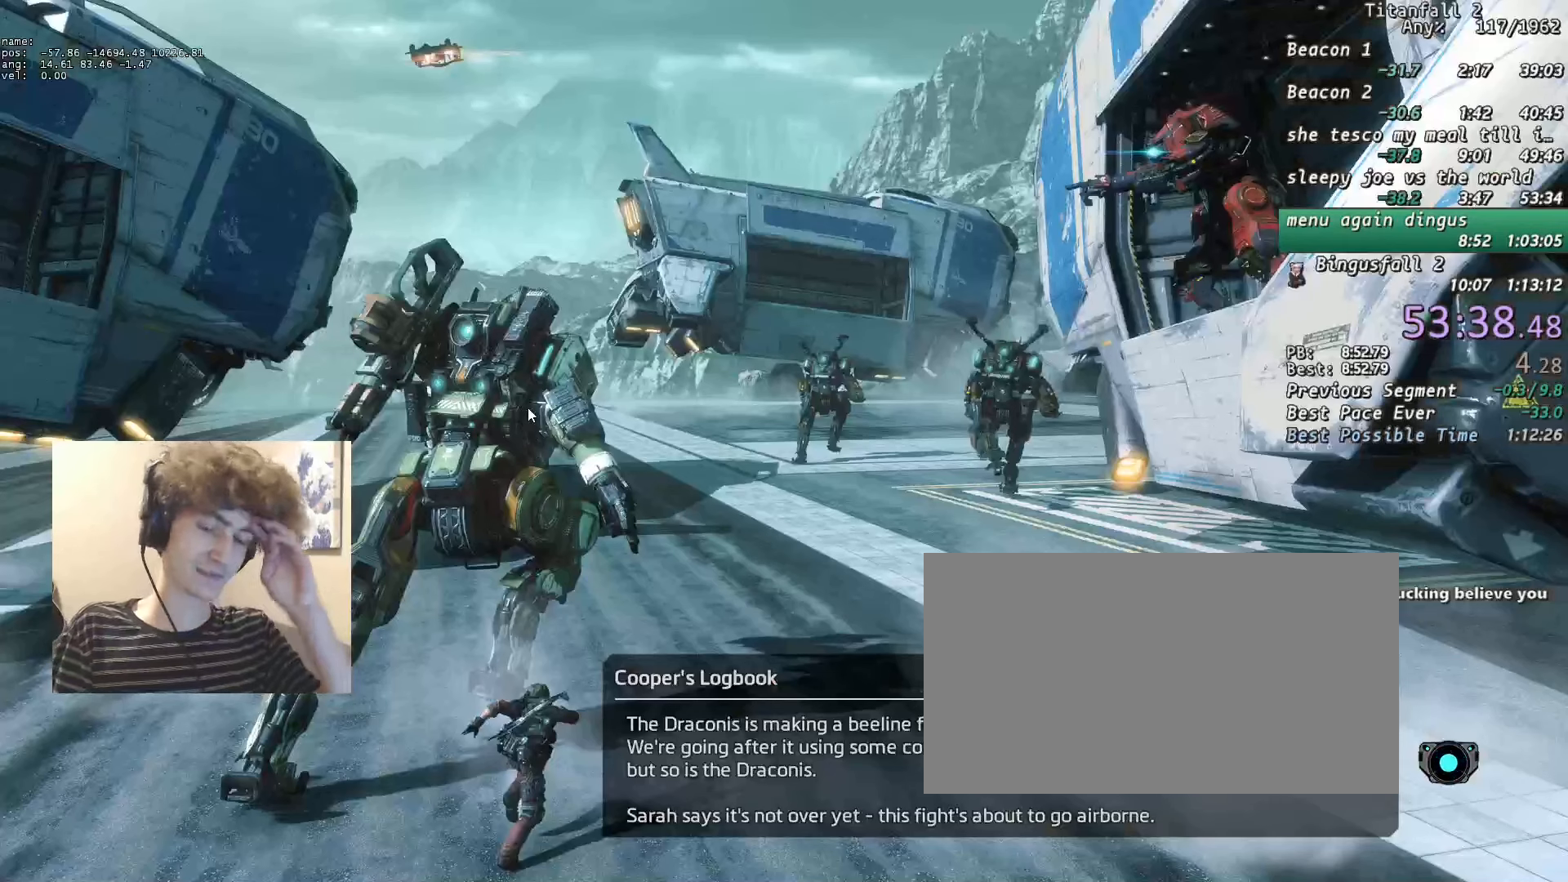
{"keys": [], "mouse": [], "events": []}
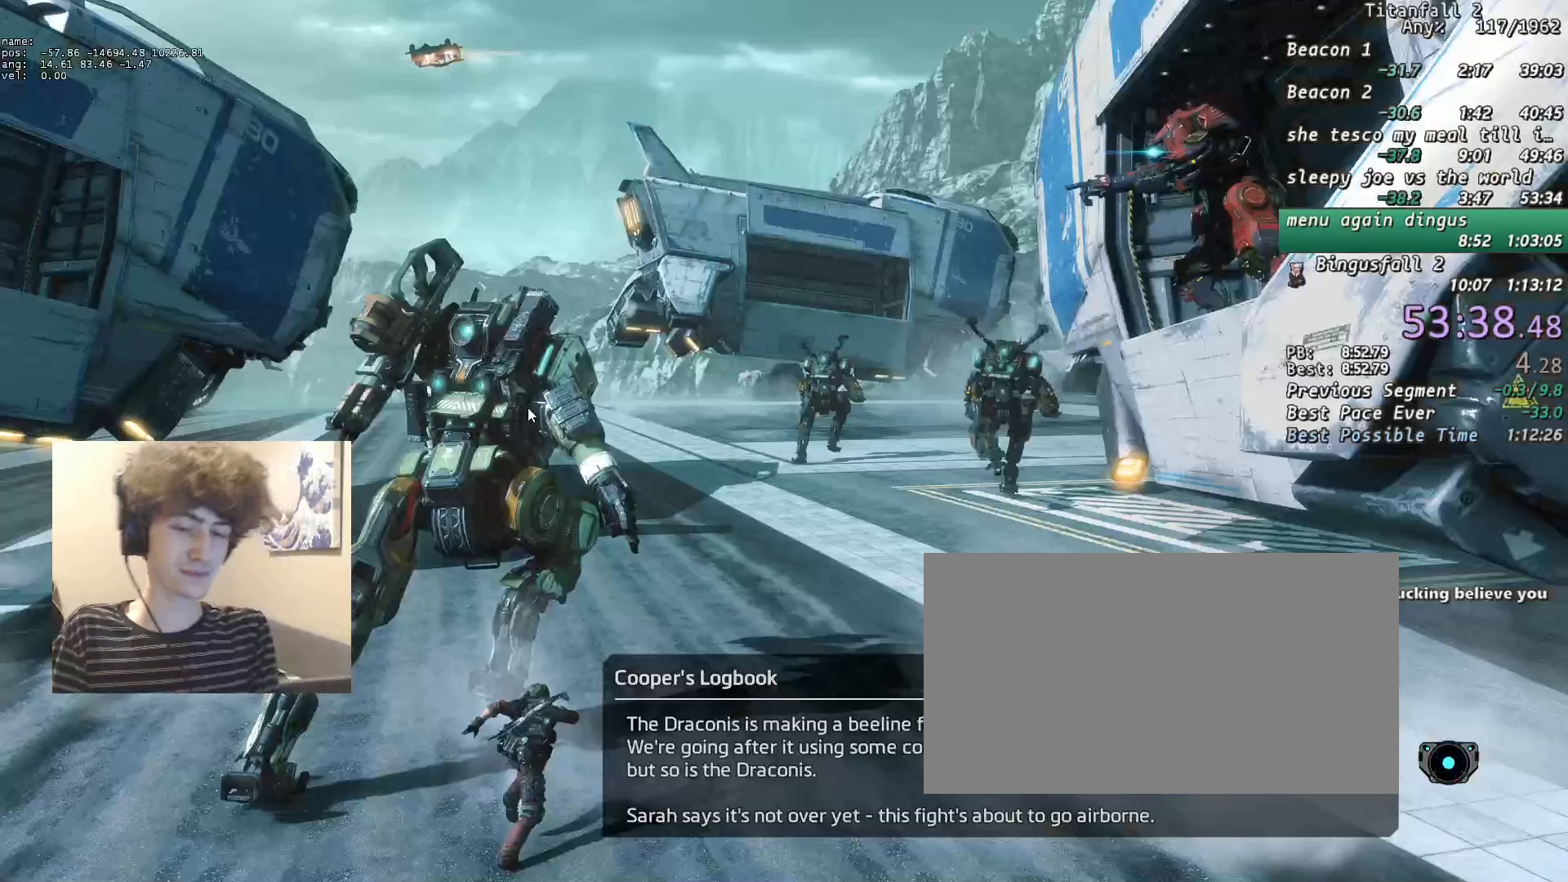
{"keys": [], "mouse": [], "events": []}
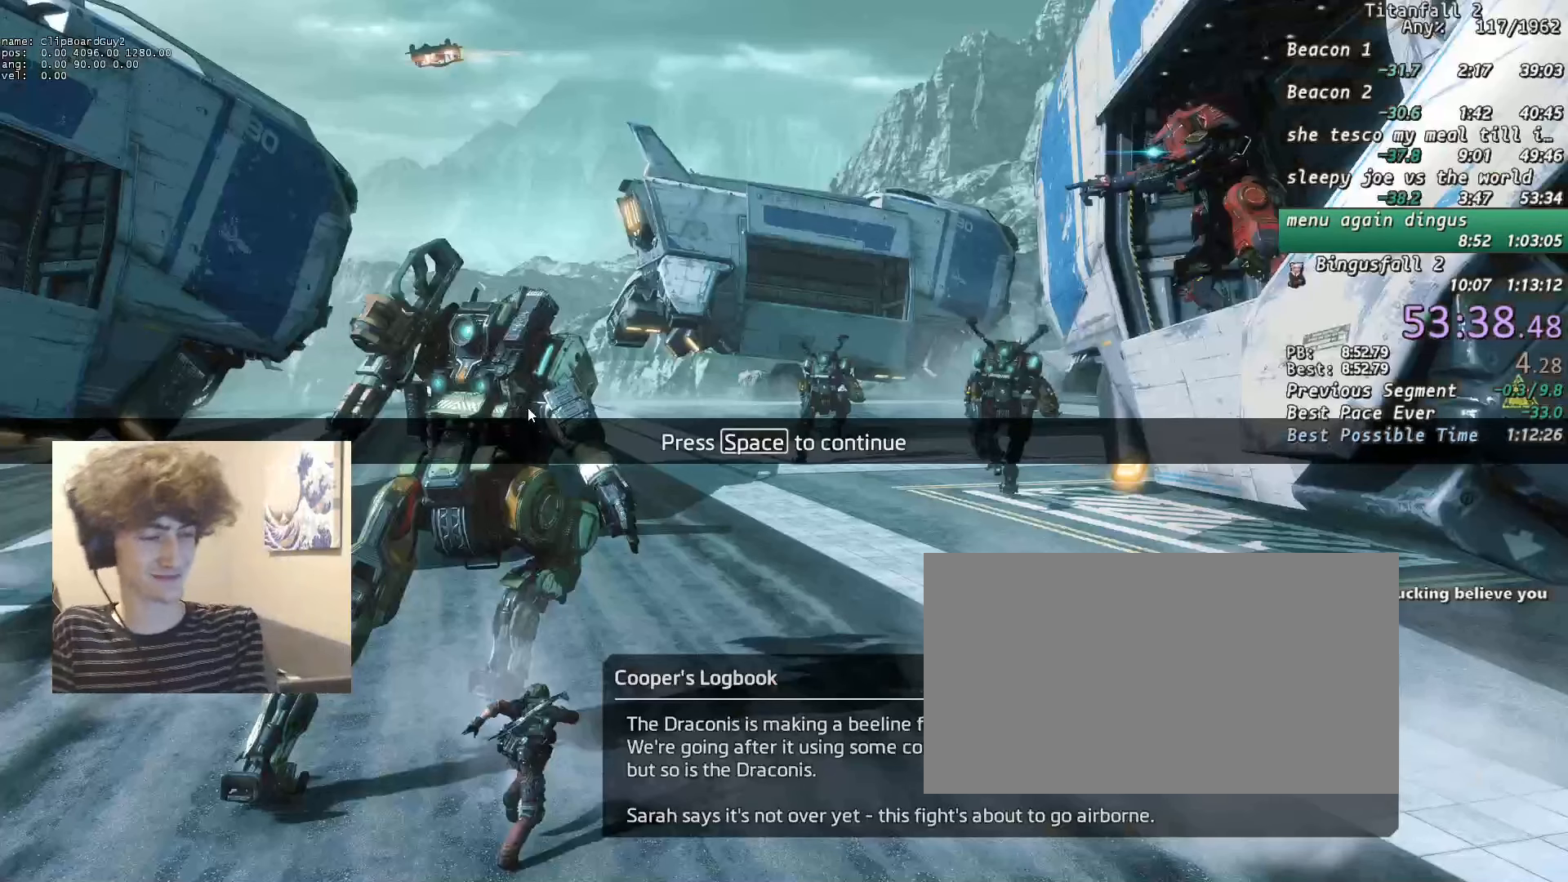
{"keys": [], "mouse": [], "events": [[150, "space", "down"], [183, "space", "up"]]}
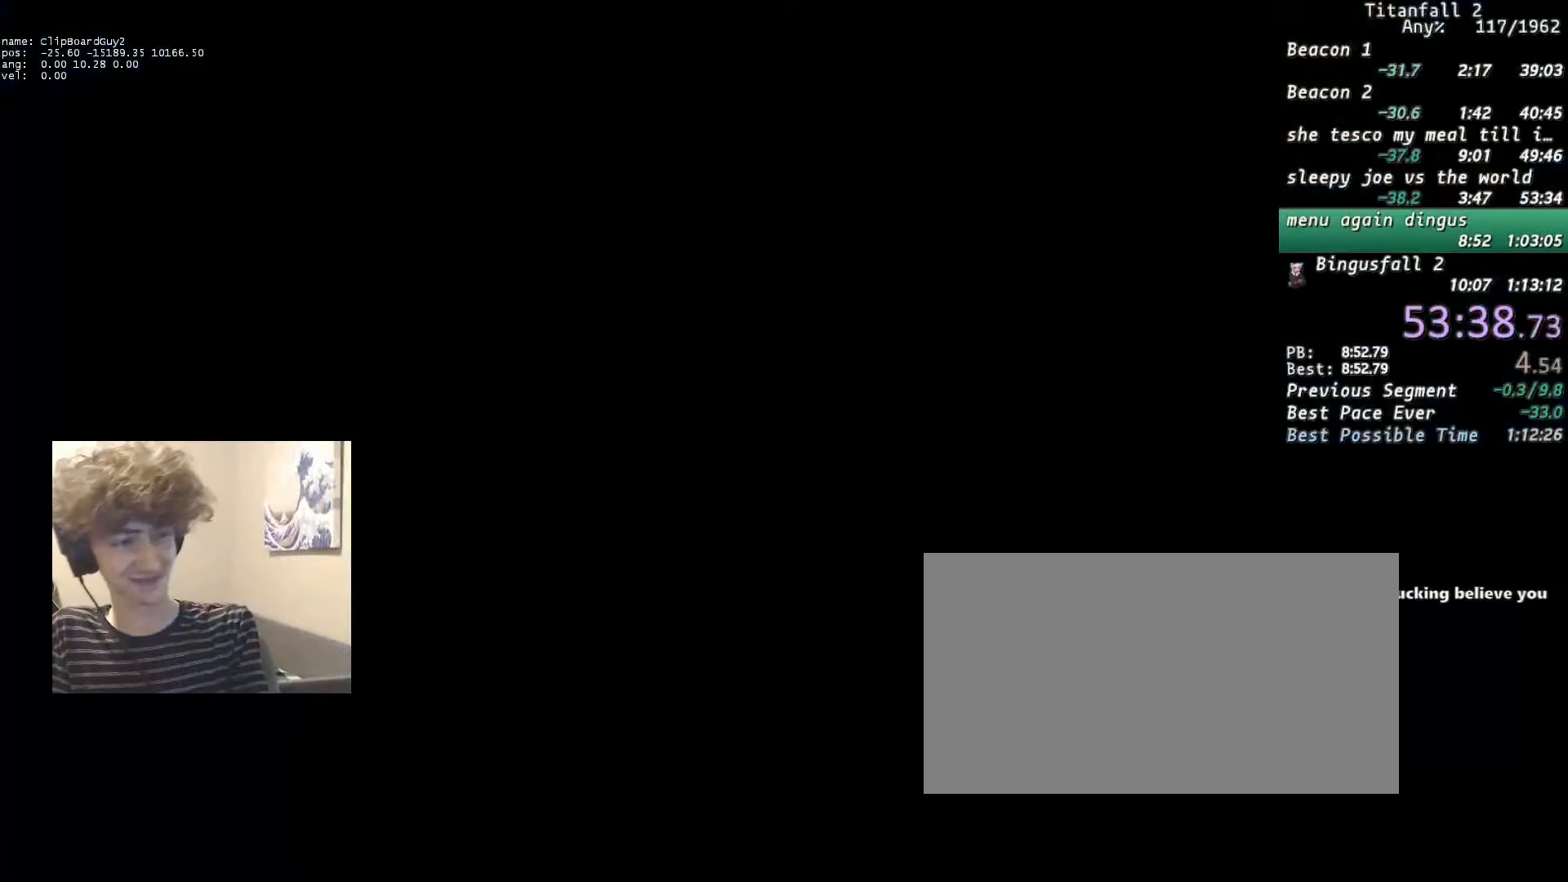
{"keys": [], "mouse": [], "events": []}
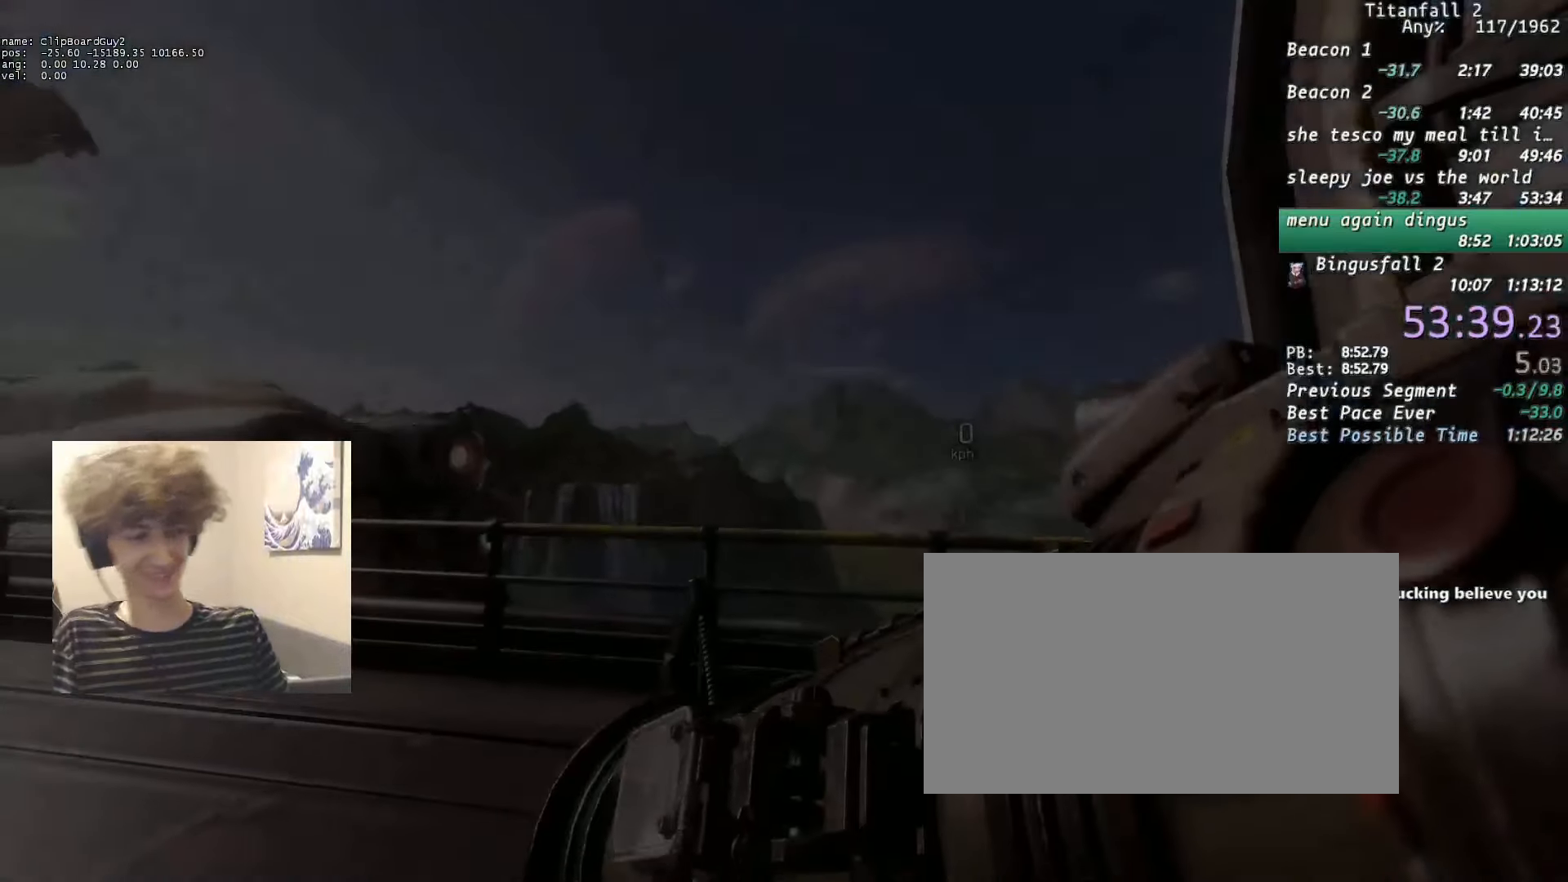
{"keys": [], "mouse": [], "events": [[166, "mouse_middle", "down"], [266, "mouse_middle", "up"]]}
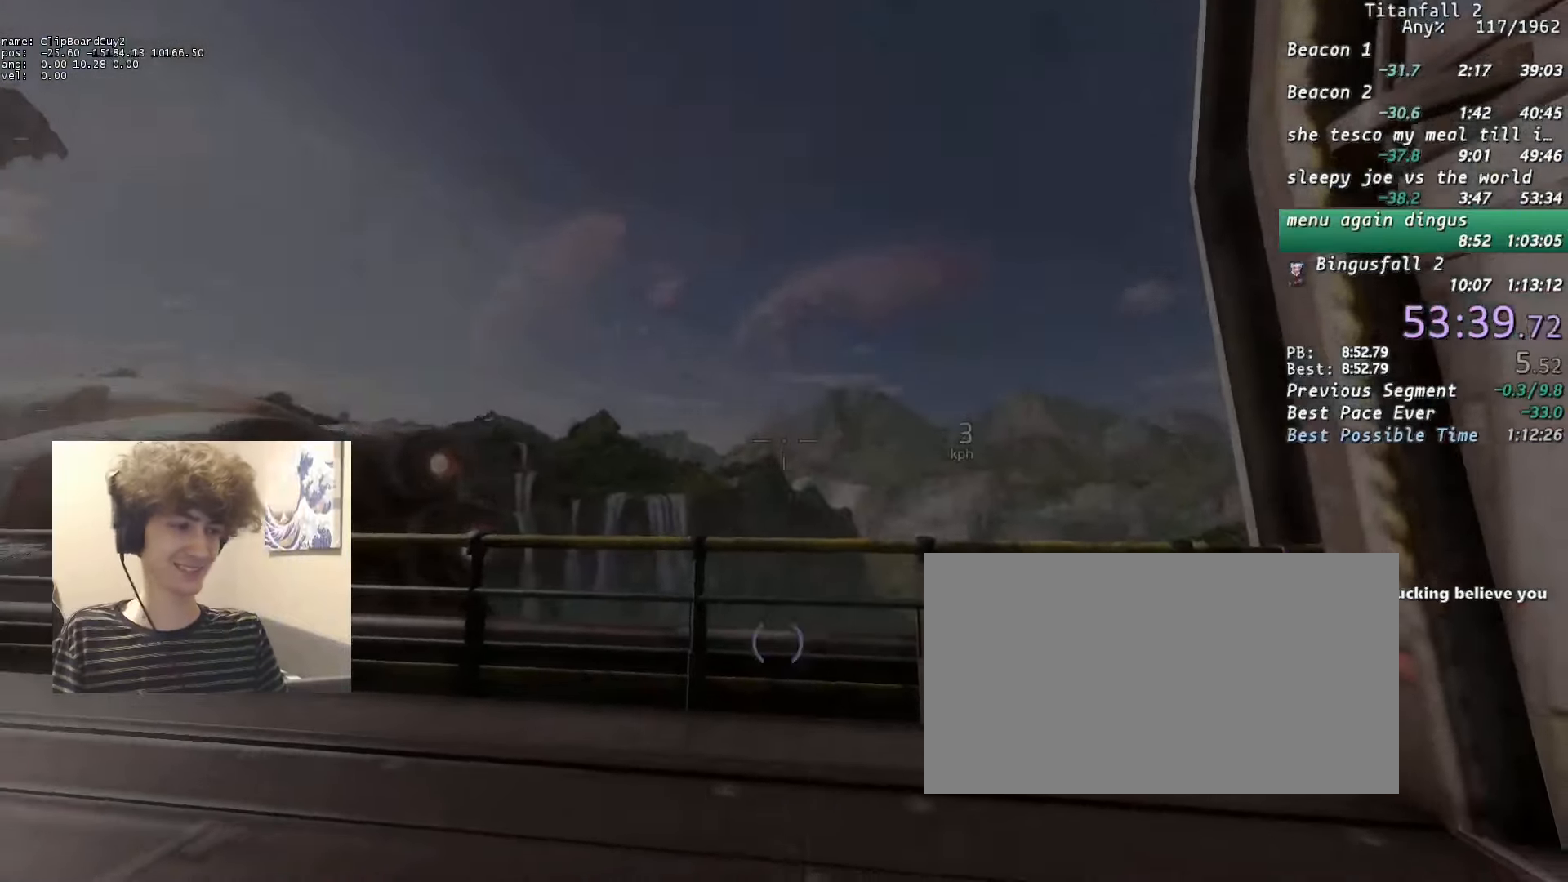
{"keys": ["d"], "mouse": [], "events": [[233, "d", "down"]]}
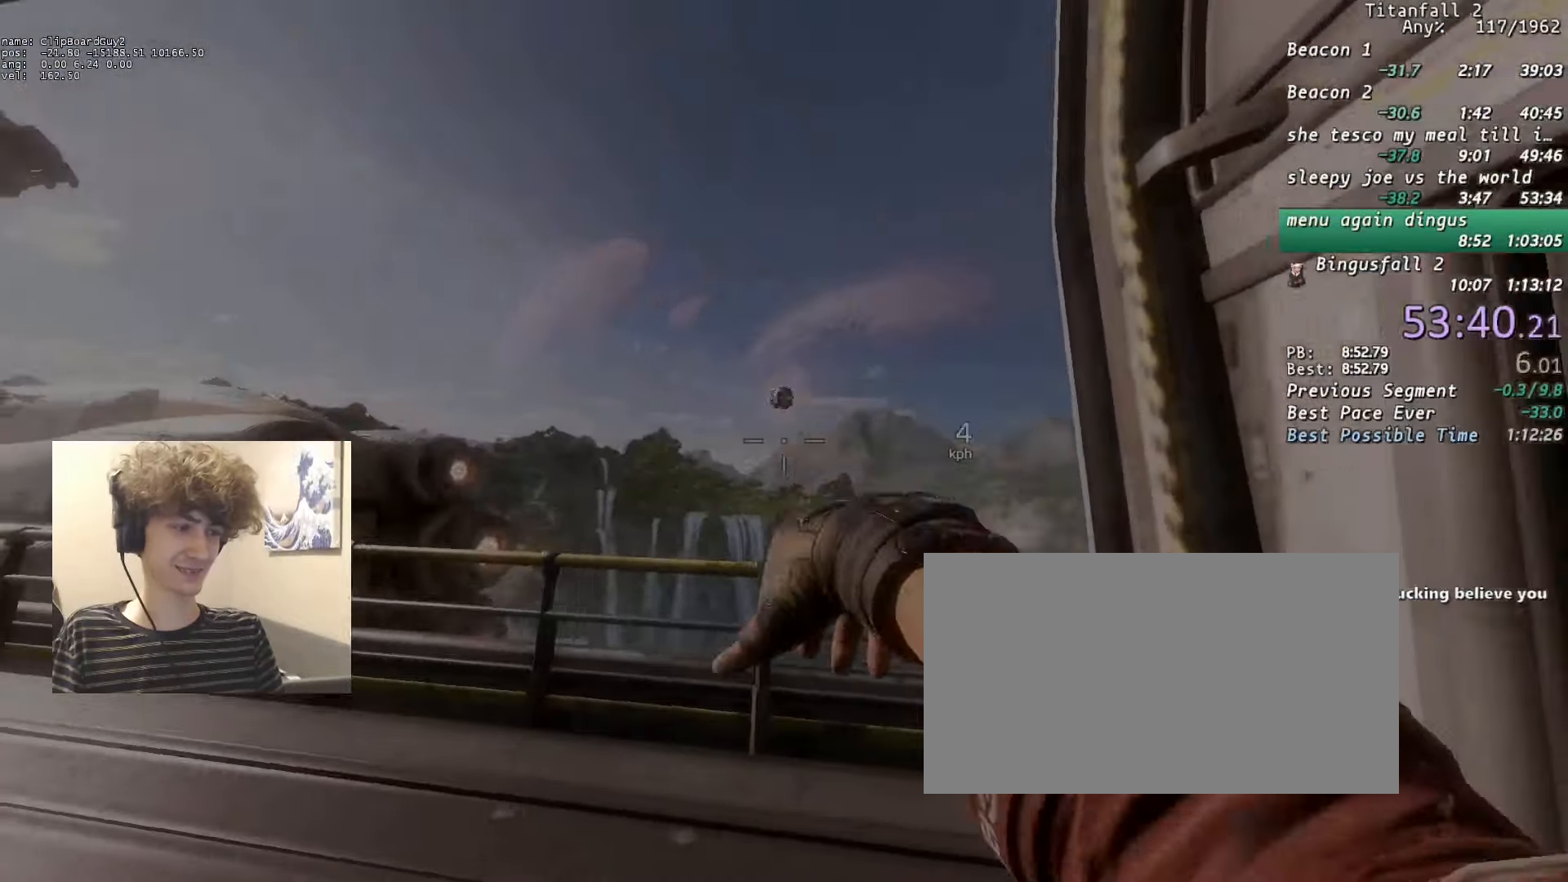
{"keys": ["s"], "mouse": [], "events": [[66, "s", "down"], [166, "d", "up"], [400, "c", "down"], [483, "c", "up"]]}
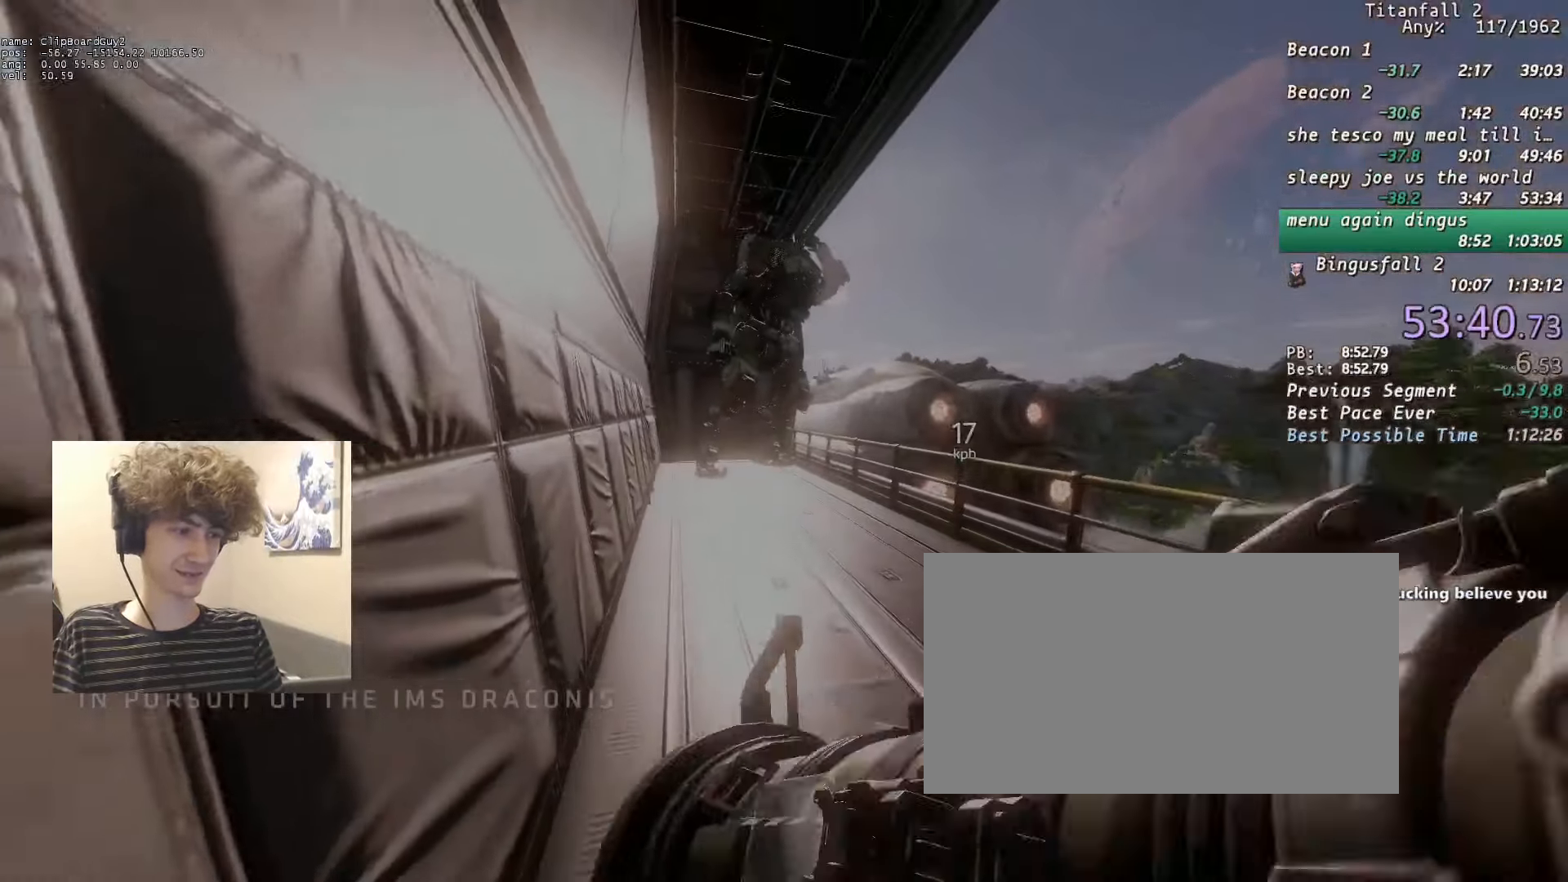
{"keys": [], "mouse": [], "events": [[133, "a", "down"], [183, "a", "up"], [183, "s", "up"]]}